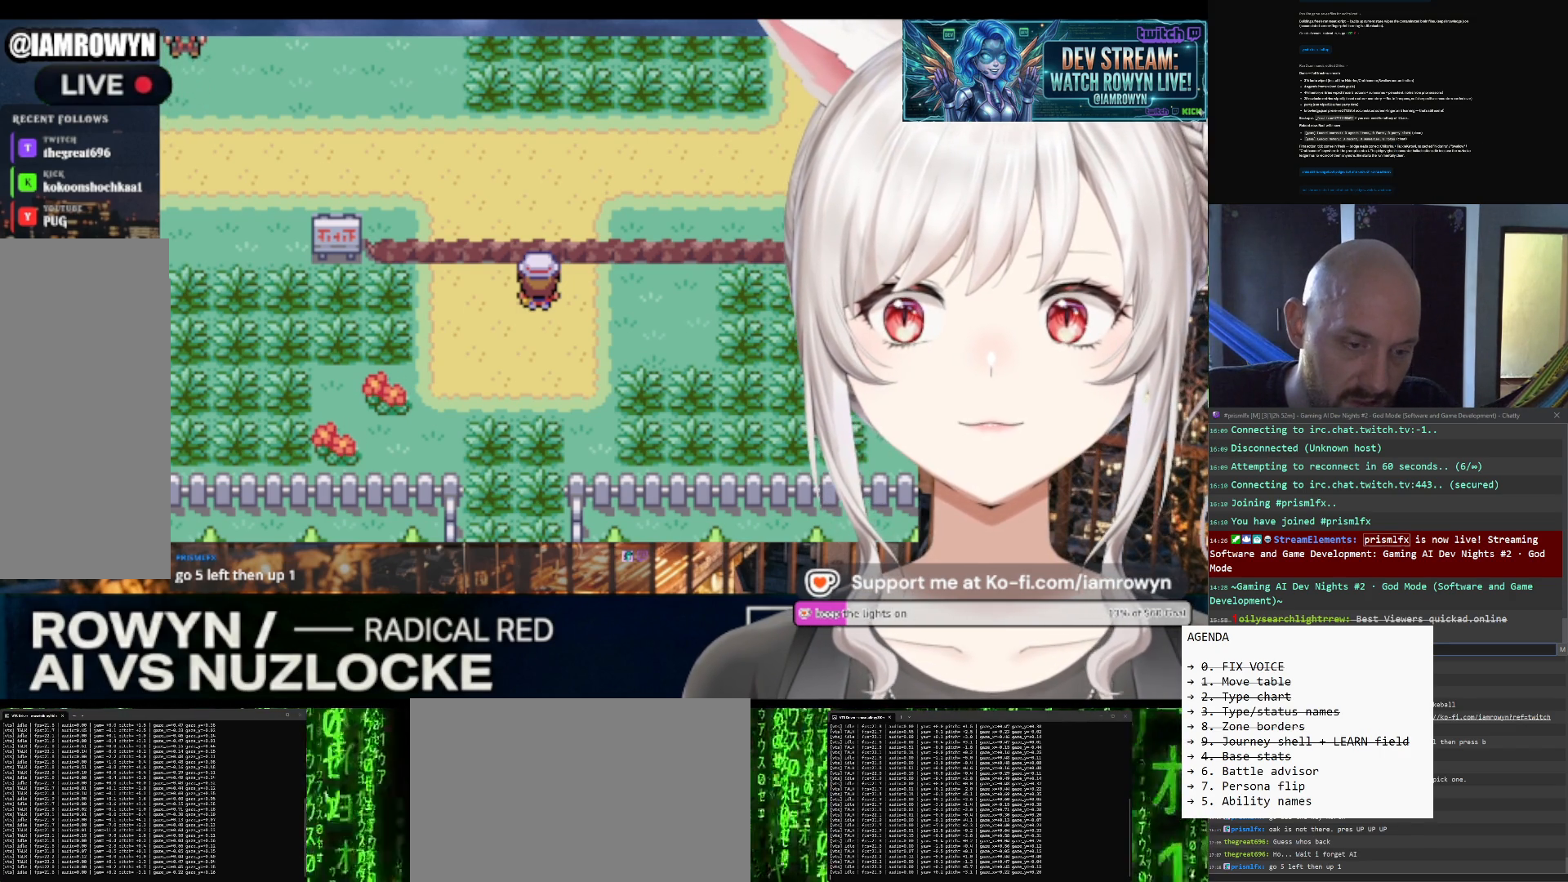
Gameplay with a controller (Nintendo layout); each line is a JSON object with the inputs held at the frame after it. "events" lists button and stick changes between this image and that frame as [ms after this image, input, new state], when the widget could be followed in between. Not read: L3 R3.
{"buttons": ["DPAD_UP"], "events": []}
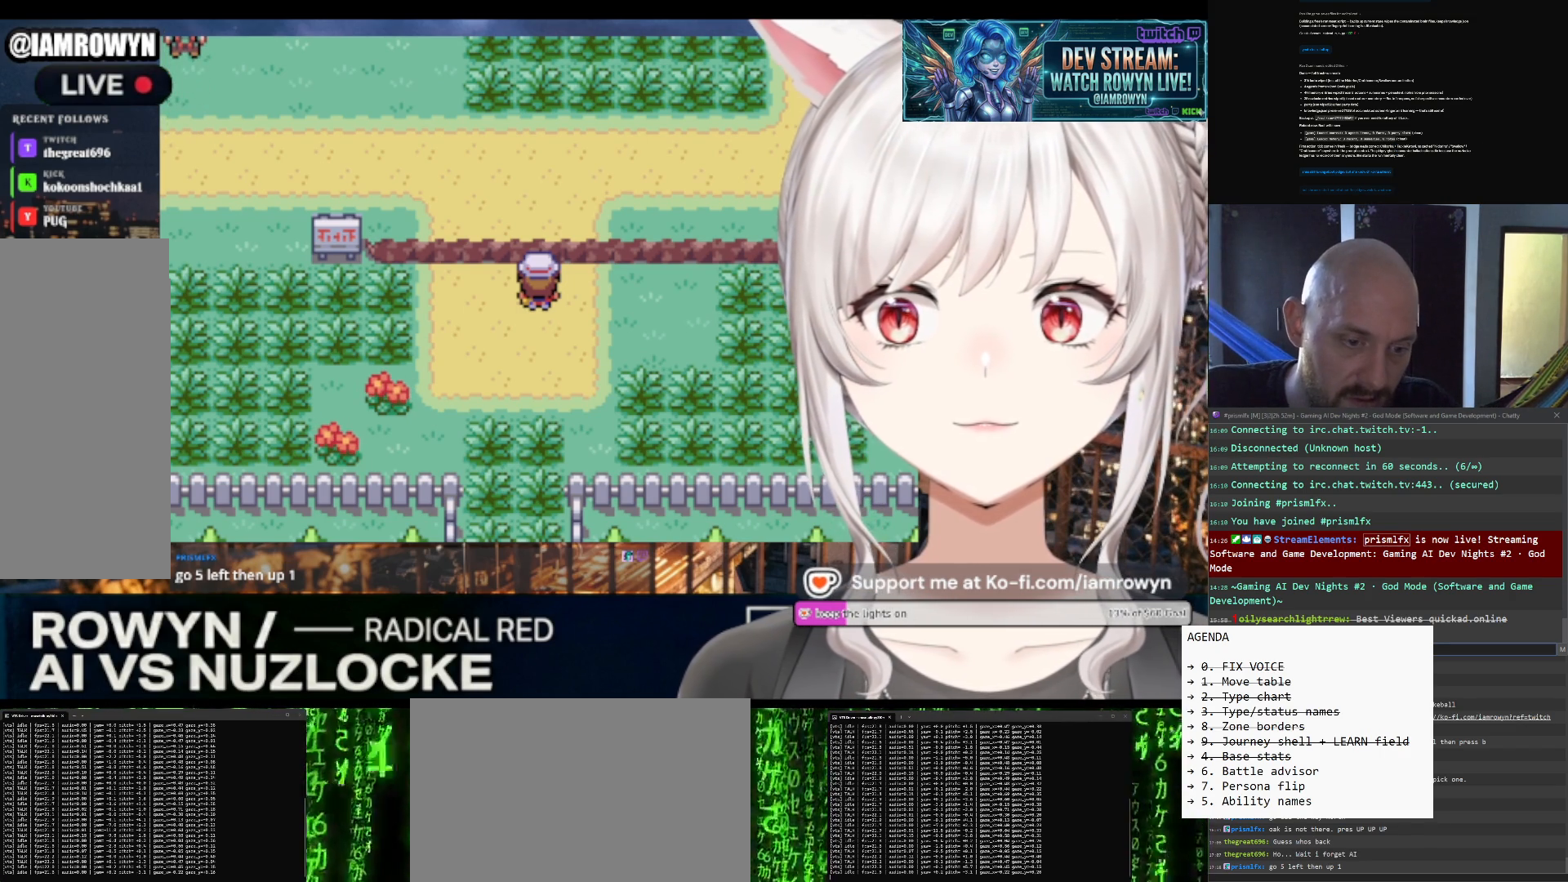
{"buttons": ["DPAD_UP"], "events": []}
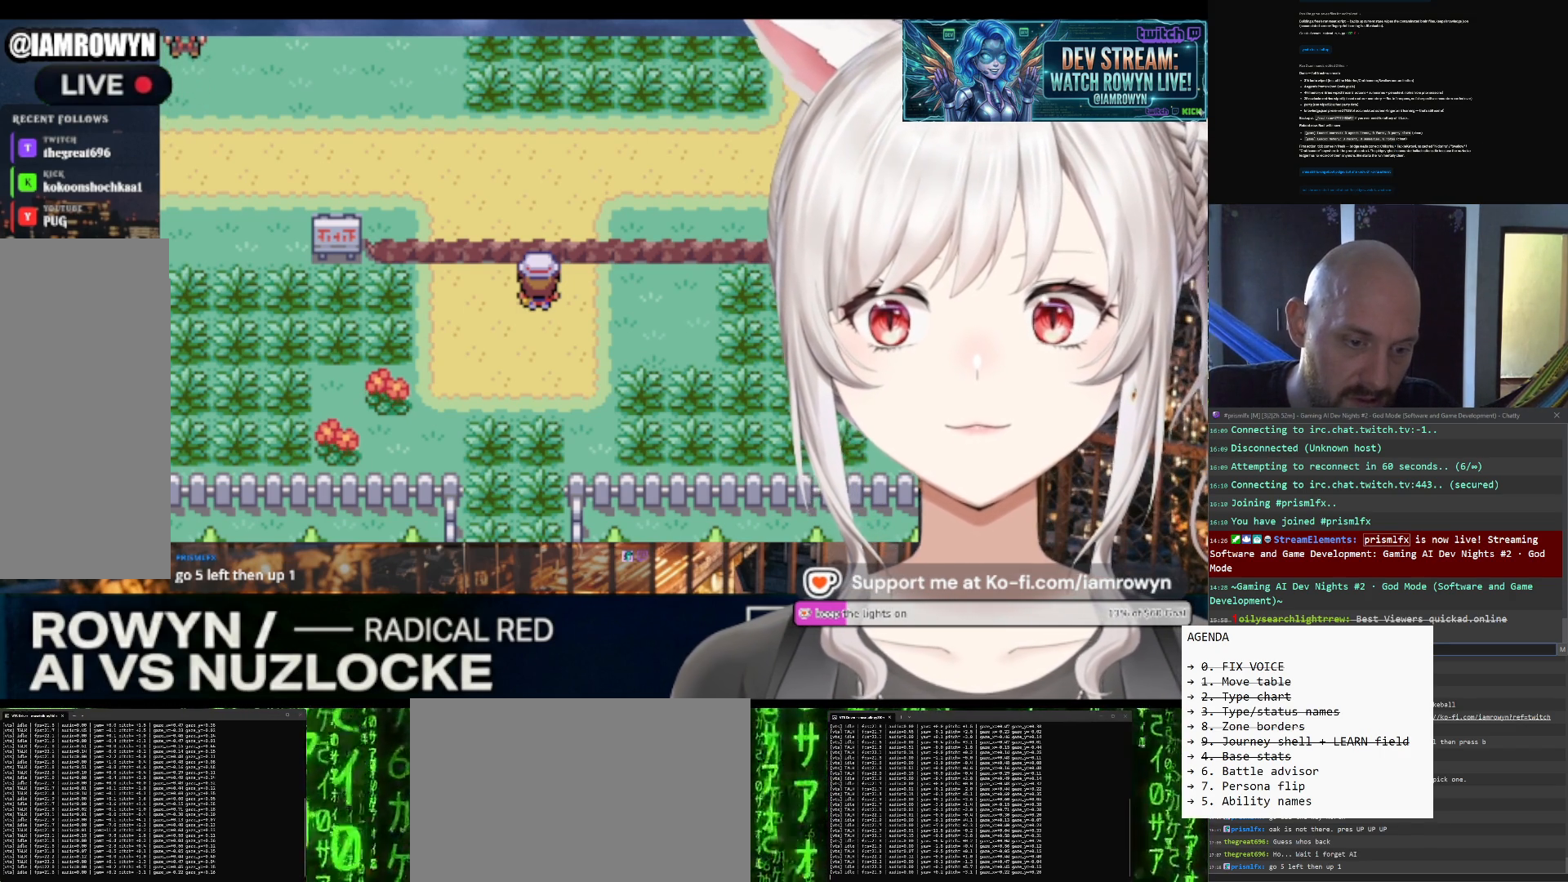
{"buttons": ["DPAD_UP"], "events": []}
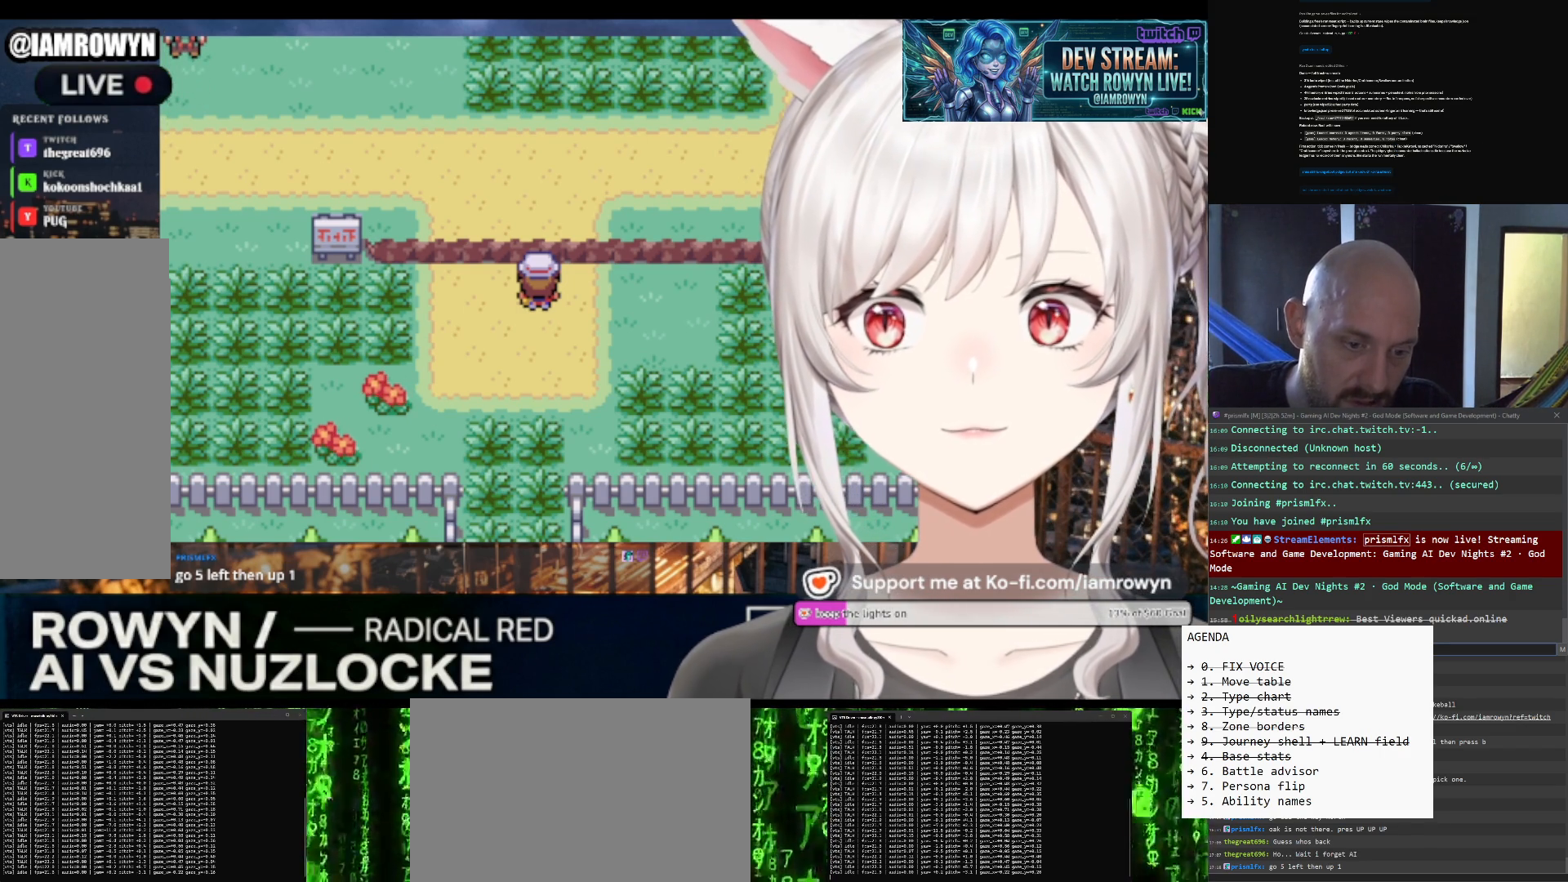
{"buttons": ["DPAD_UP"], "events": []}
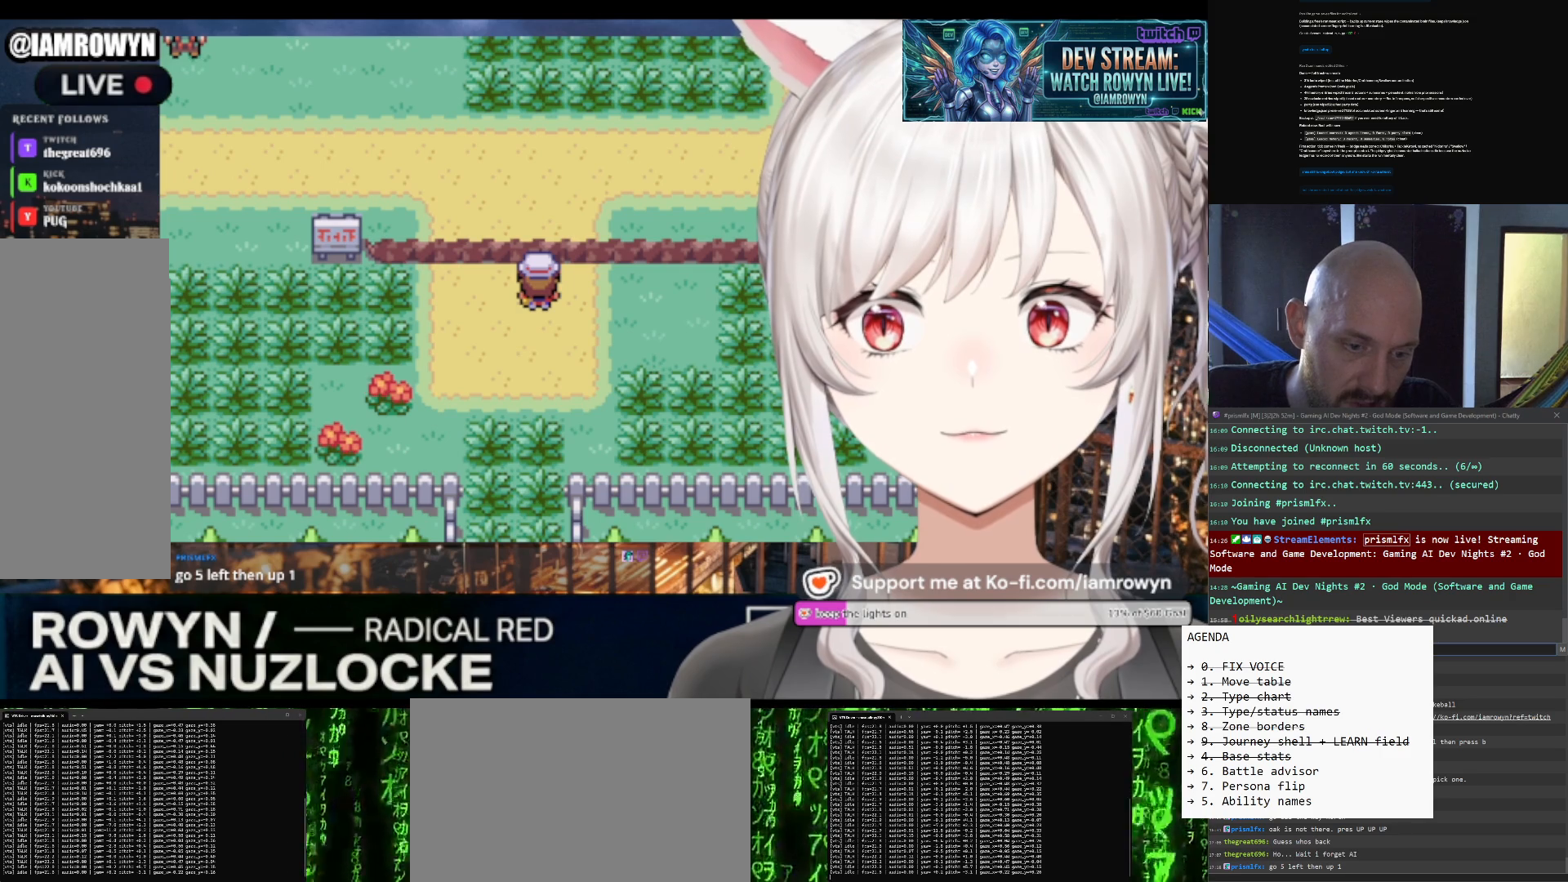
{"buttons": ["DPAD_UP"], "events": []}
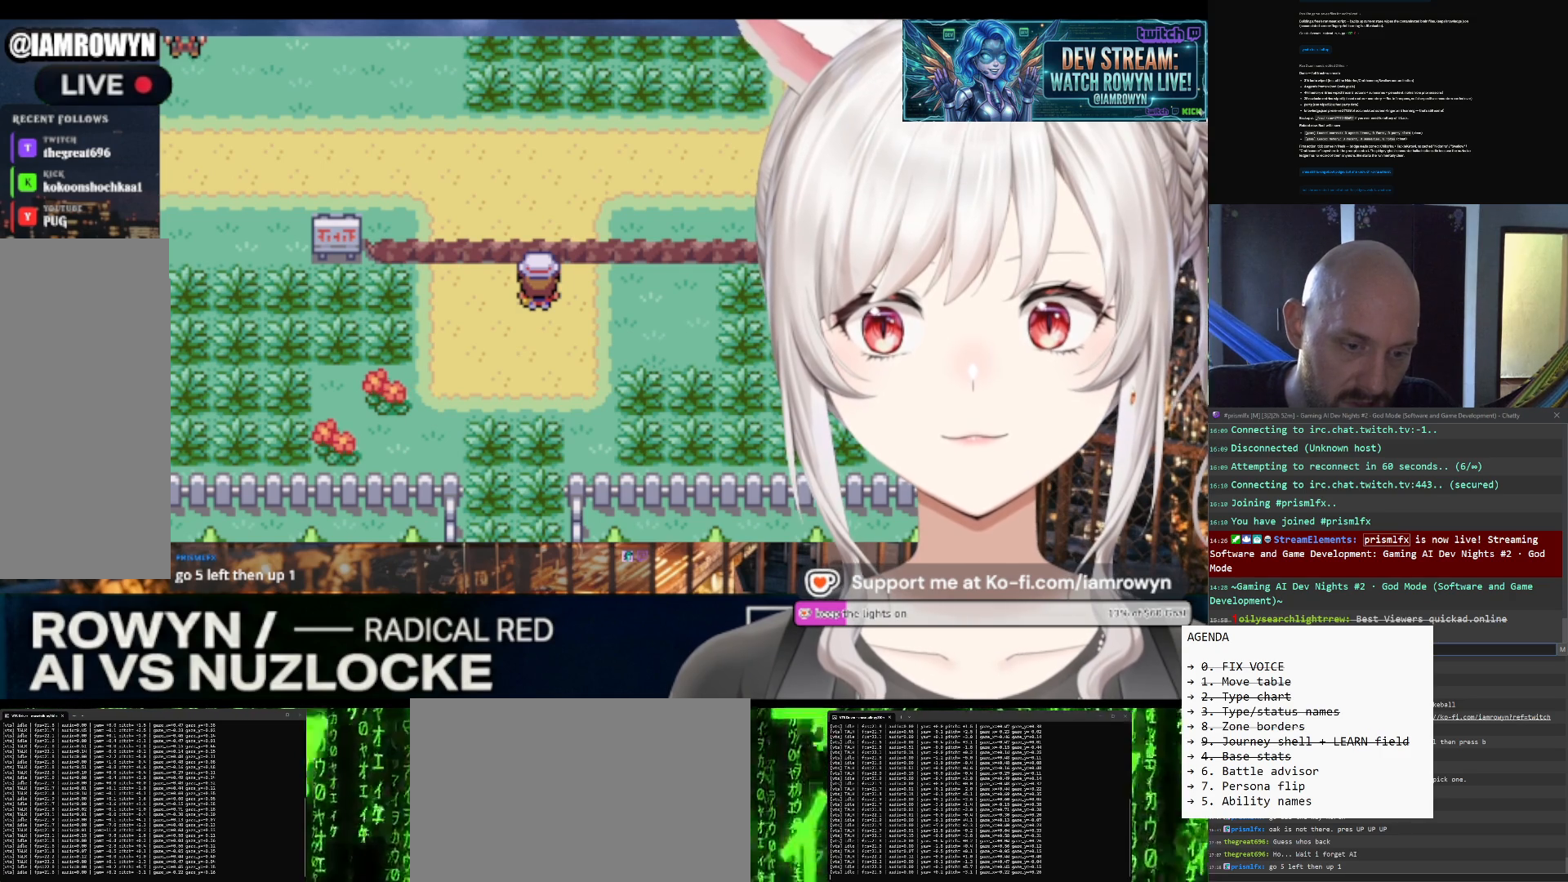
{"buttons": ["DPAD_UP"], "events": []}
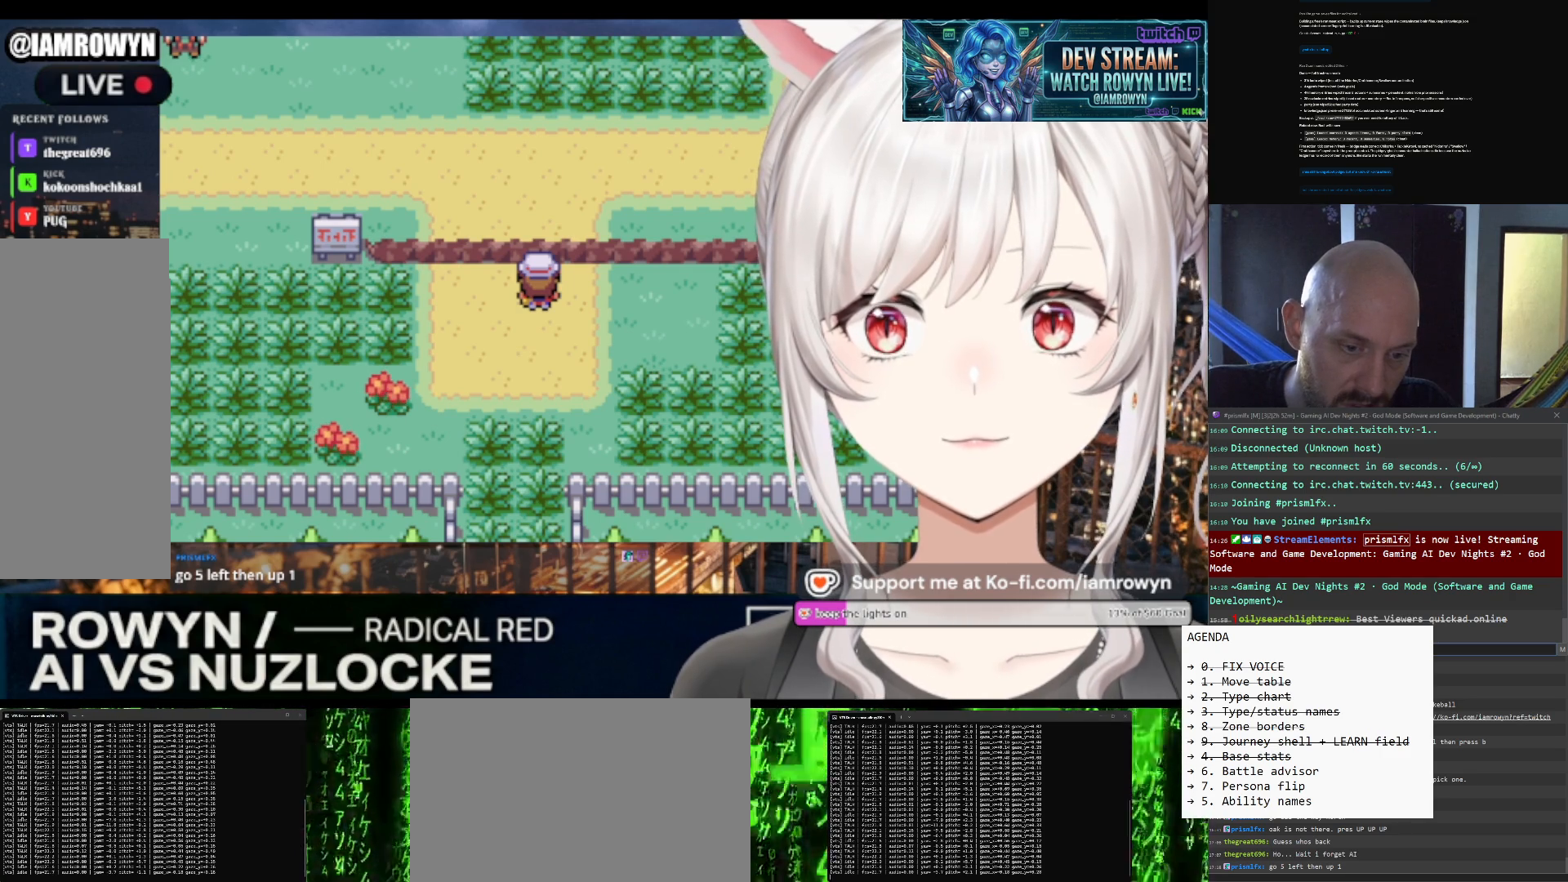
{"buttons": ["DPAD_UP"], "events": []}
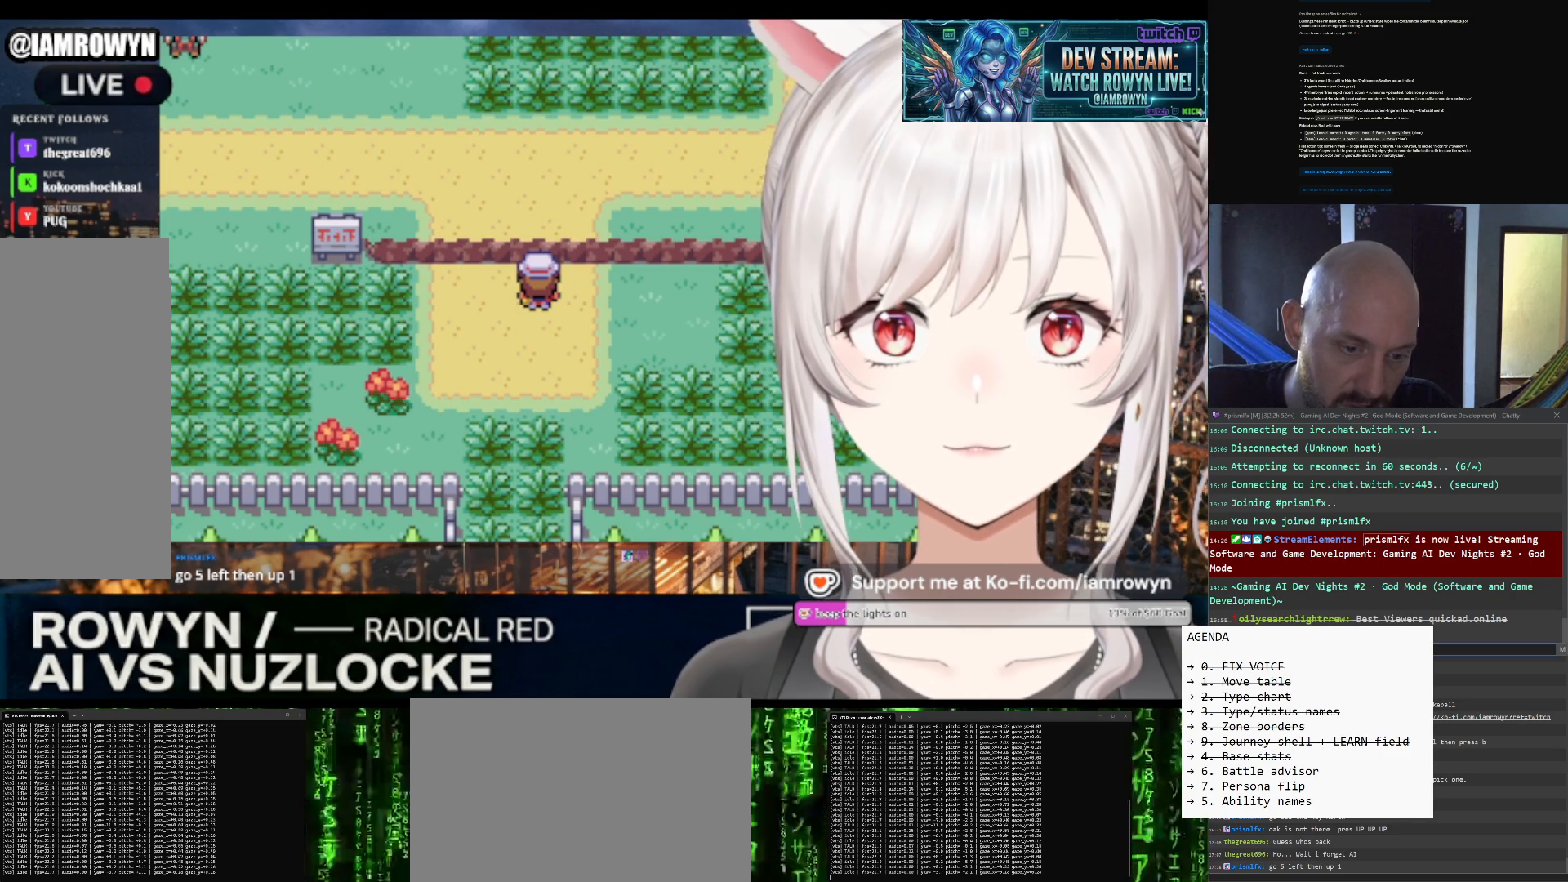
{"buttons": ["DPAD_UP"], "events": []}
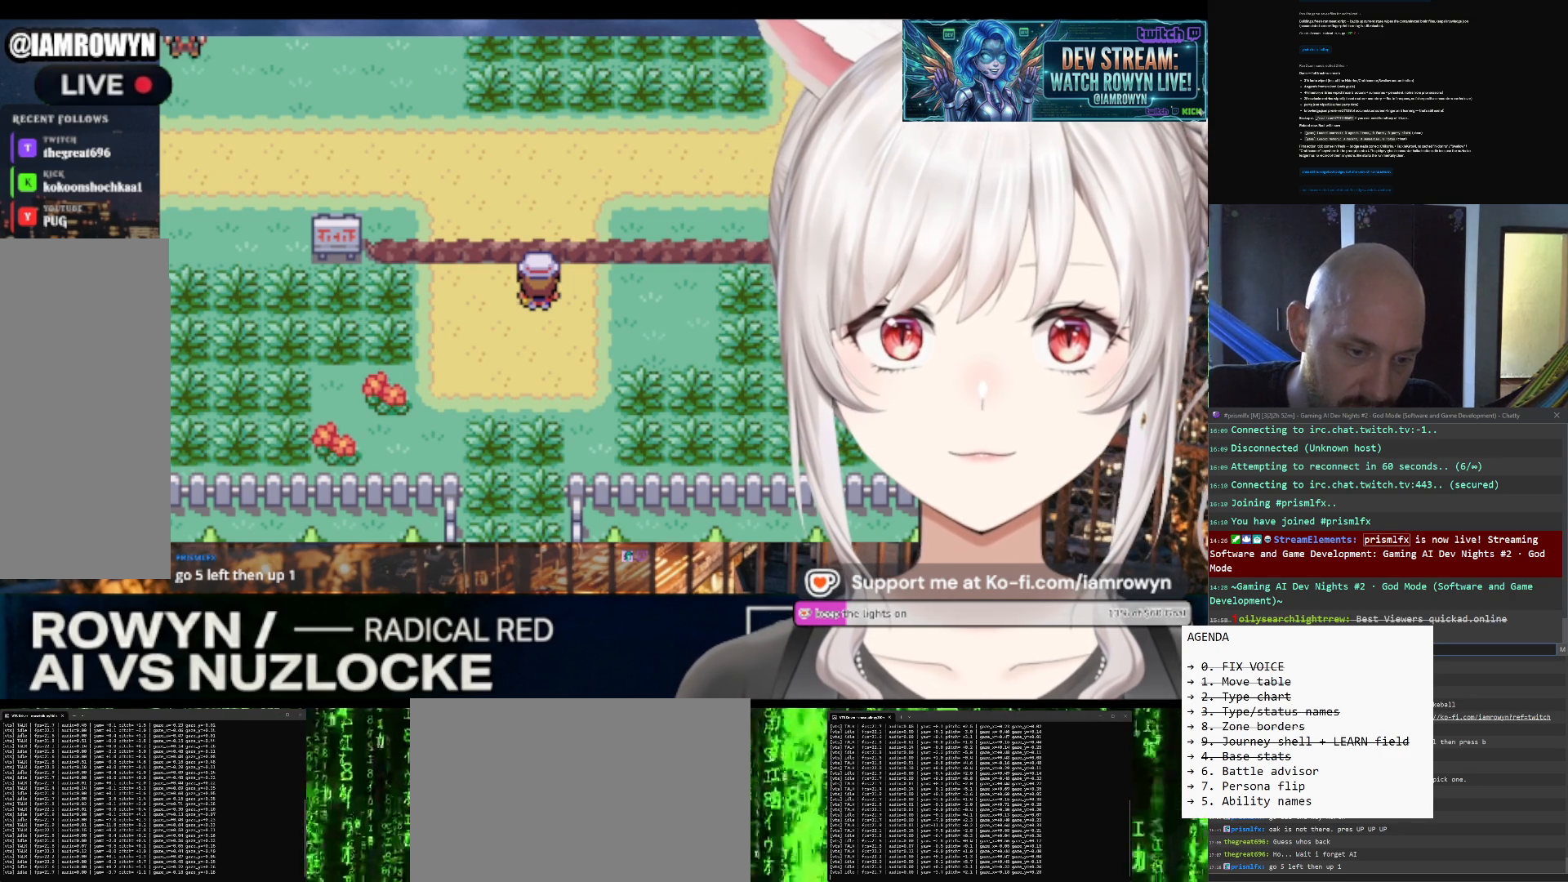
{"buttons": ["DPAD_UP"], "events": []}
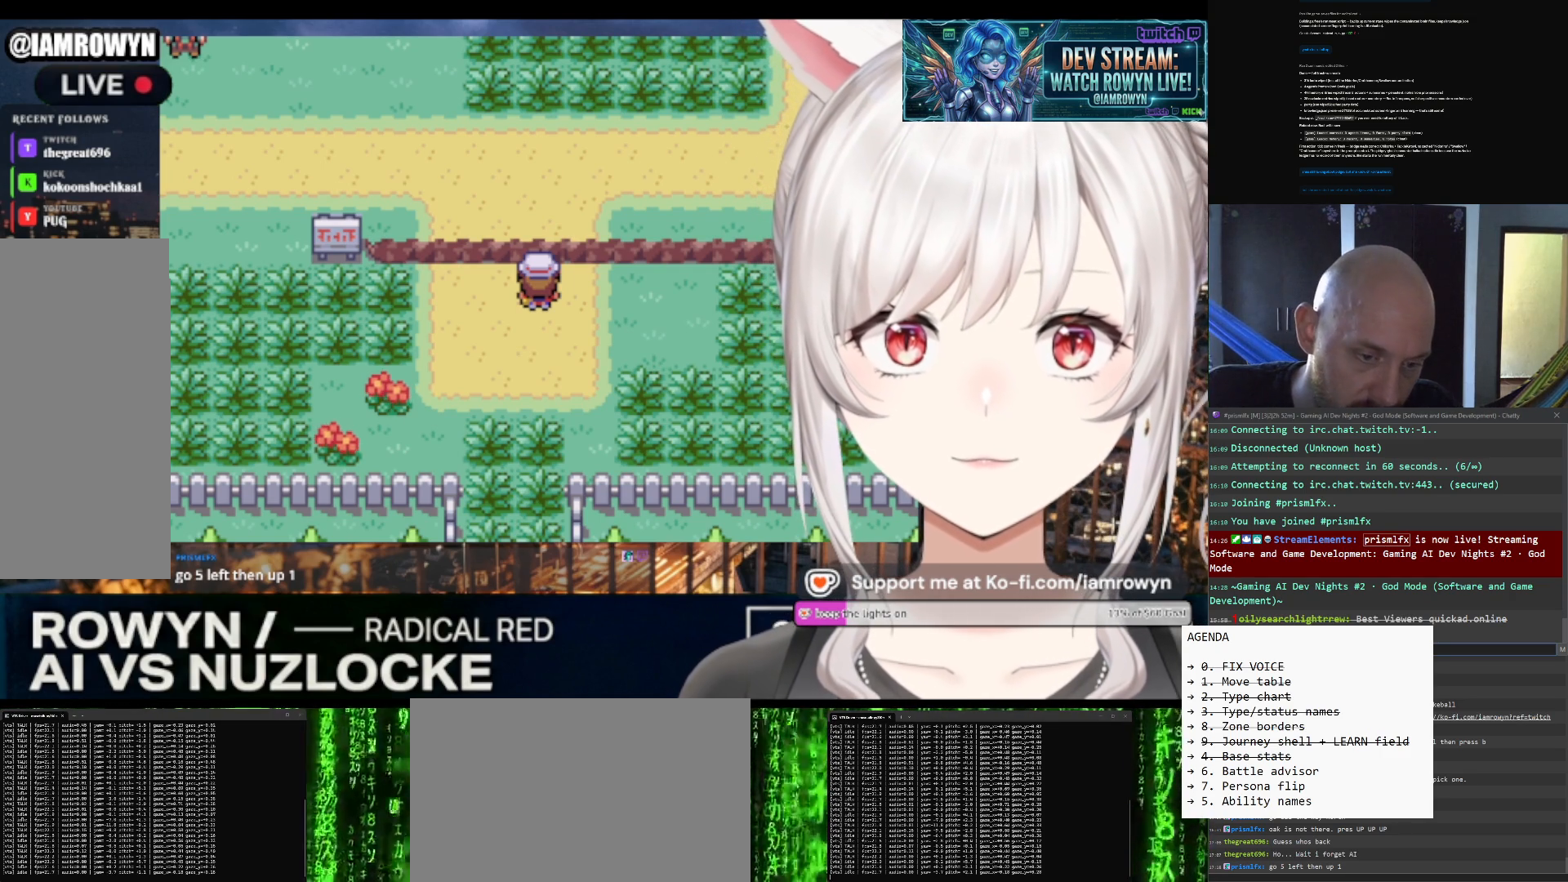
{"buttons": ["DPAD_UP"], "events": []}
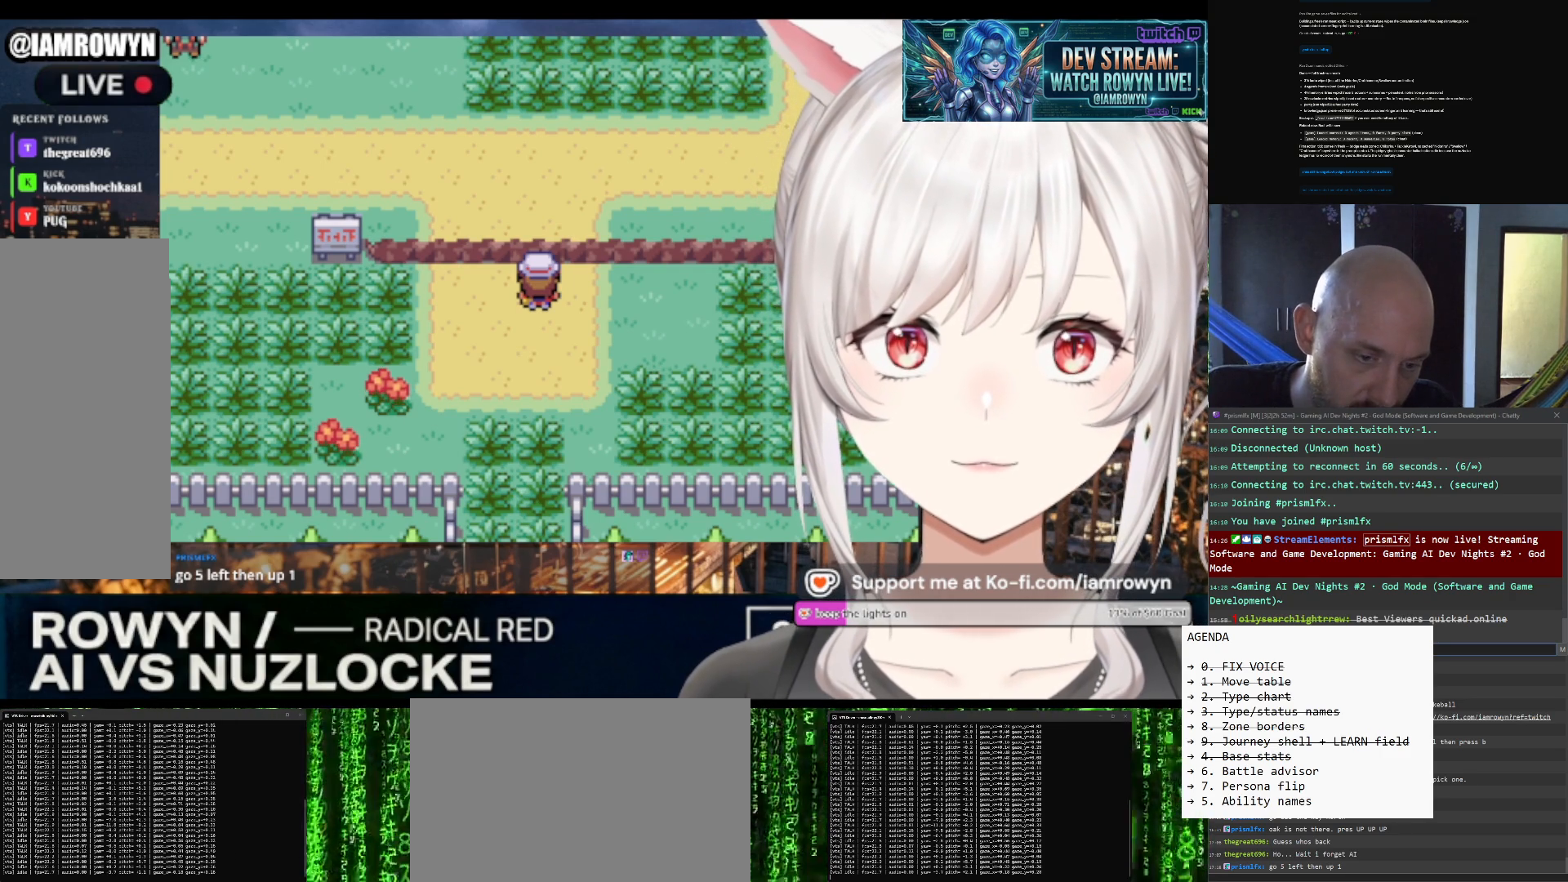
{"buttons": ["DPAD_UP"], "events": []}
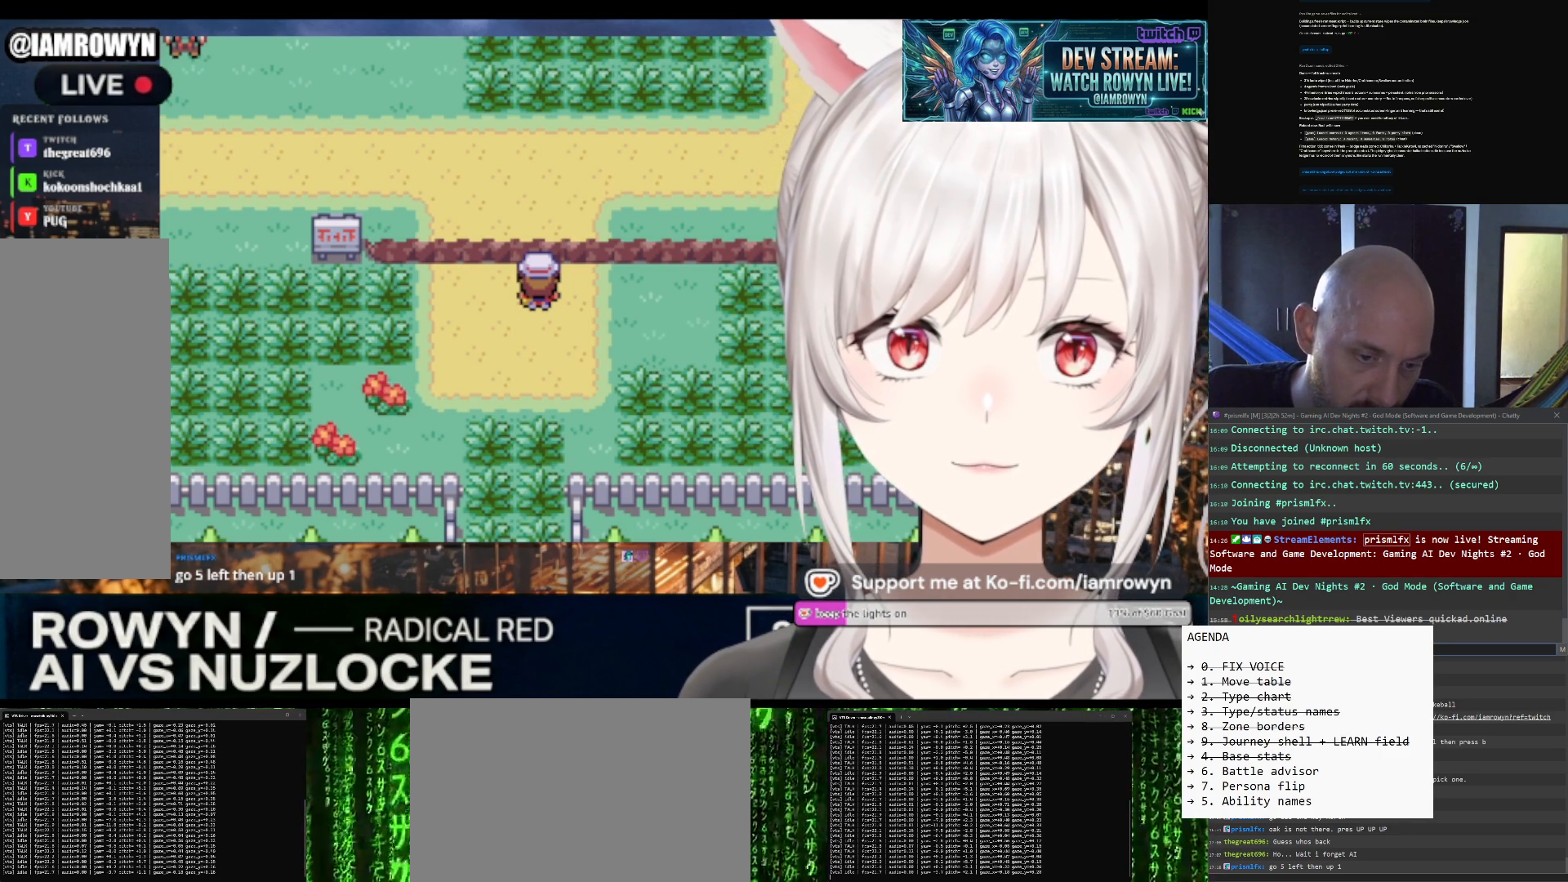
{"buttons": ["DPAD_UP"], "events": []}
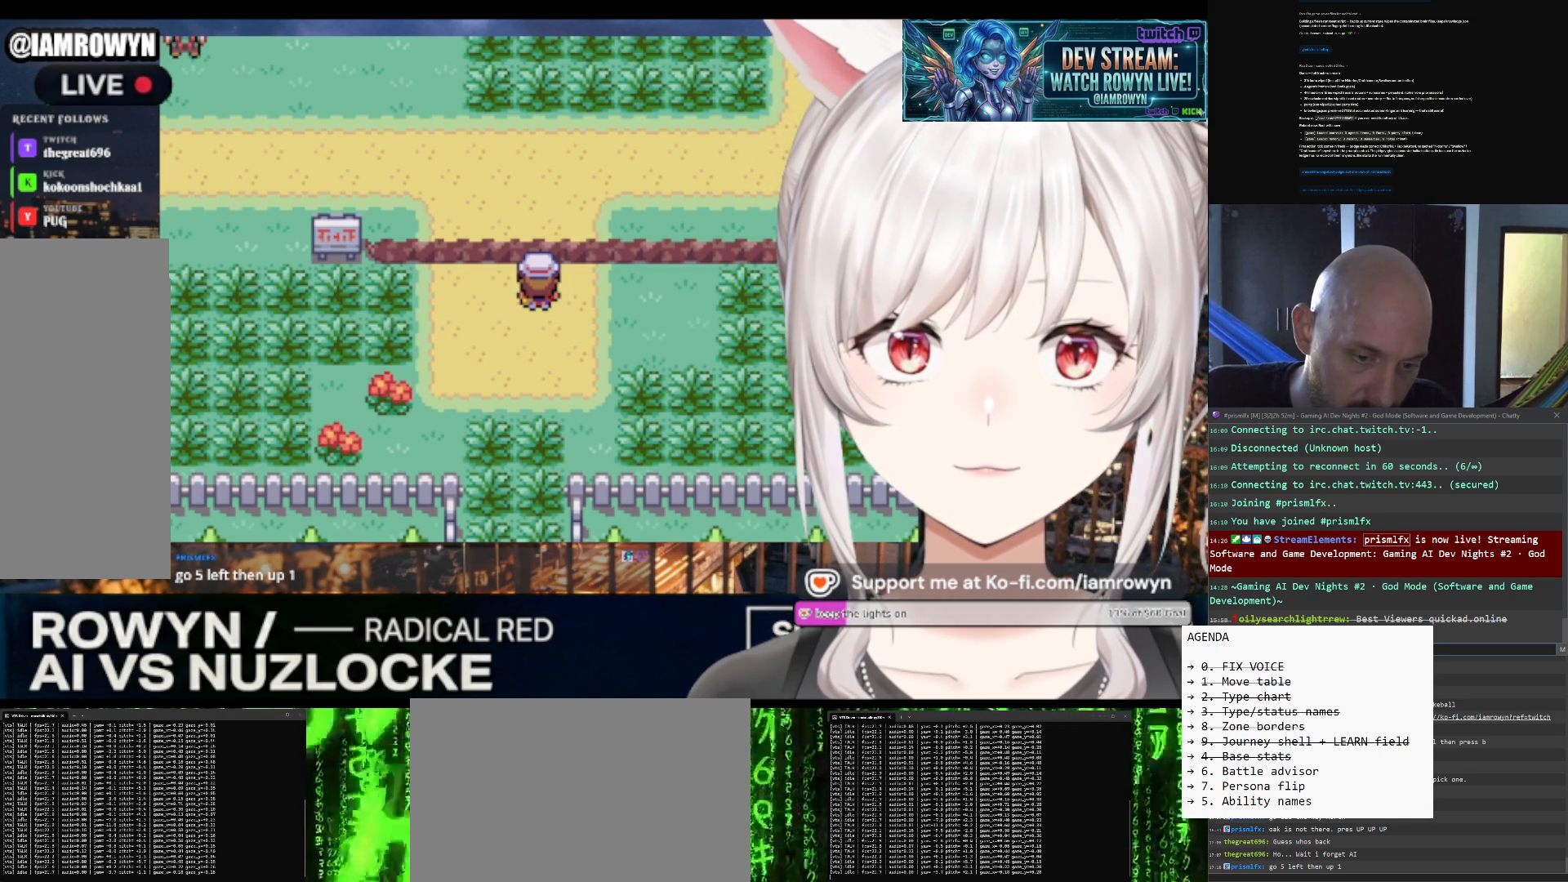
{"buttons": ["DPAD_UP"], "events": []}
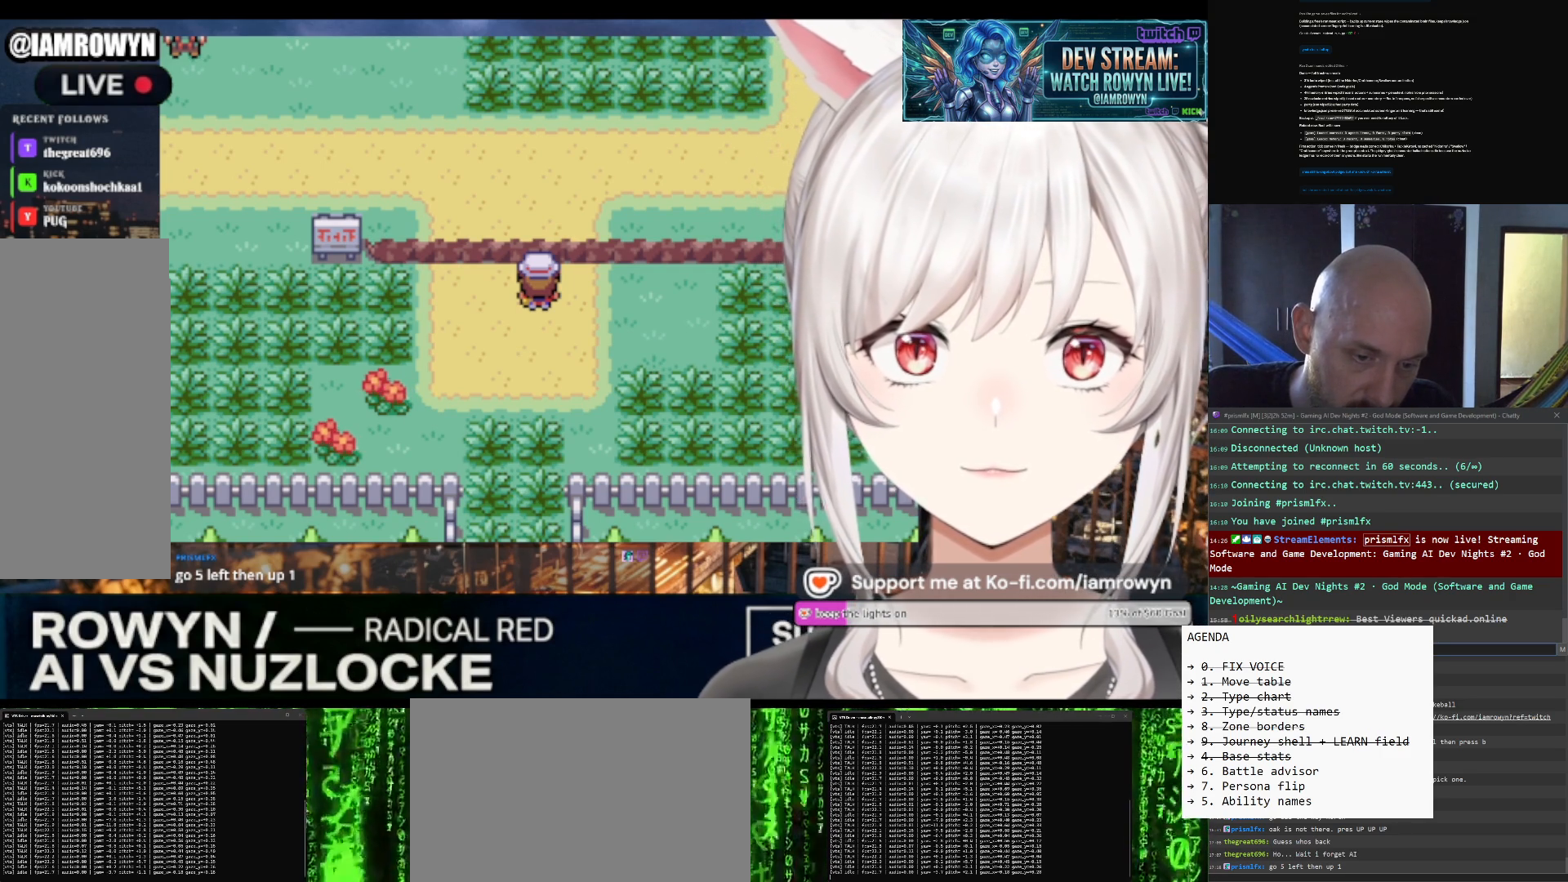
{"buttons": ["DPAD_UP"], "events": []}
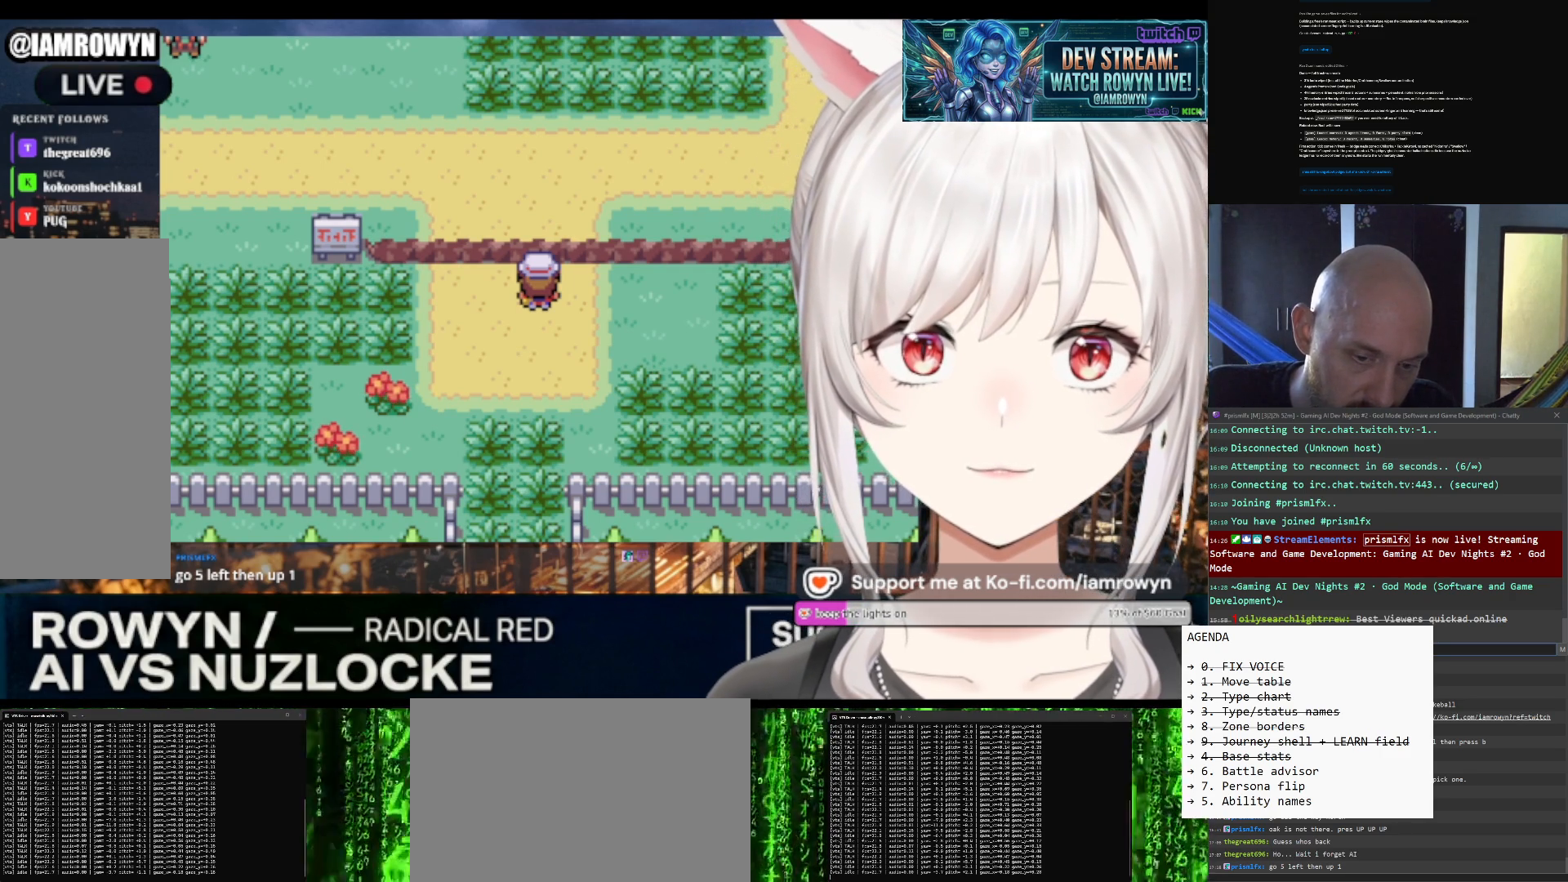
{"buttons": ["DPAD_UP"], "events": []}
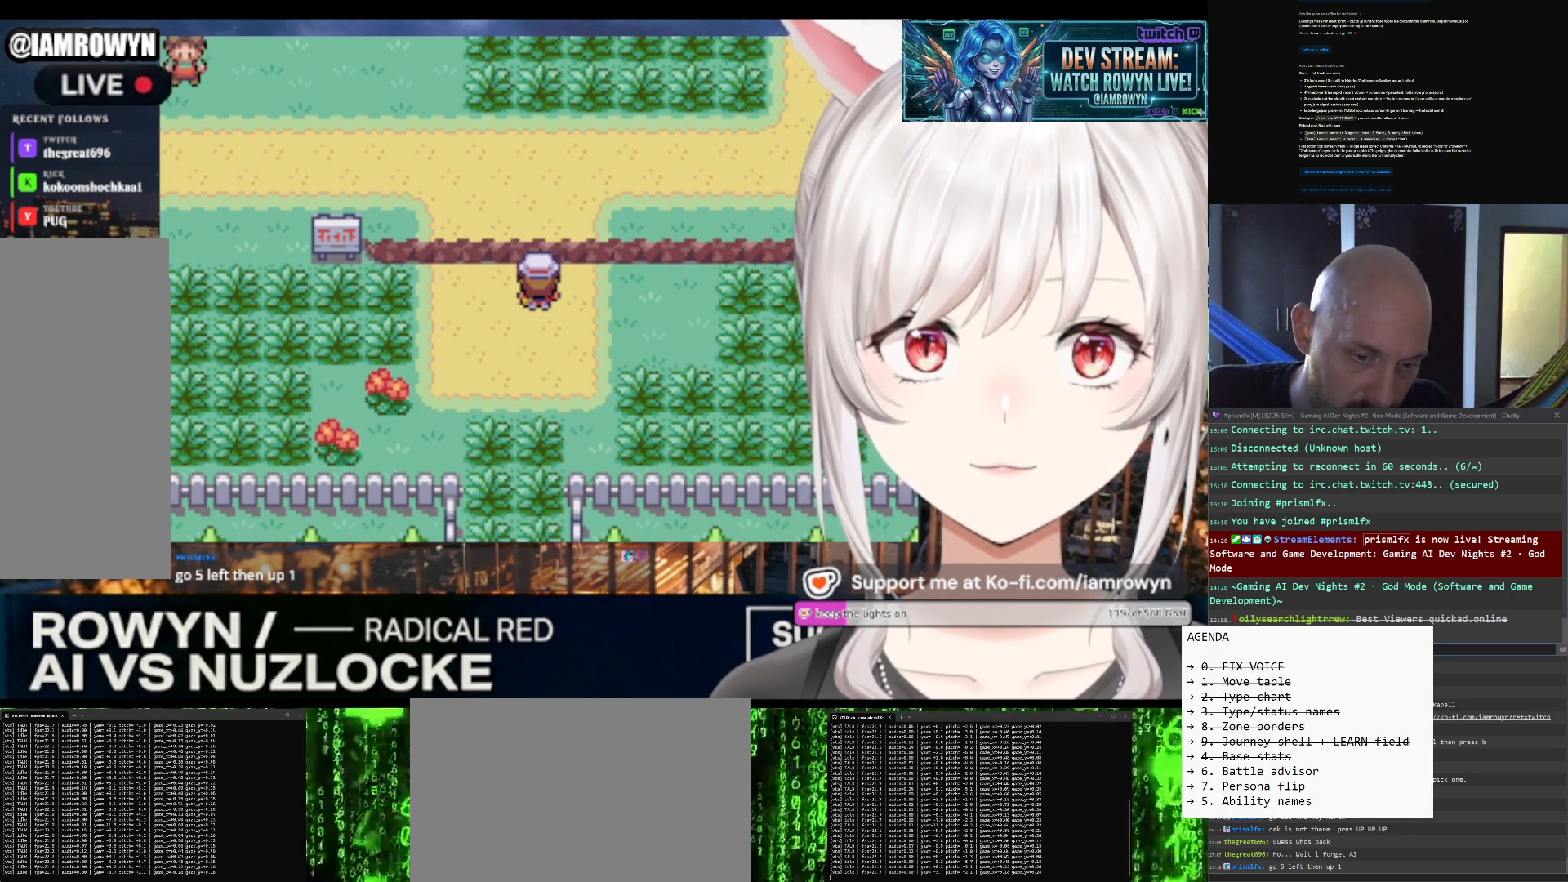
{"buttons": ["DPAD_UP"], "events": []}
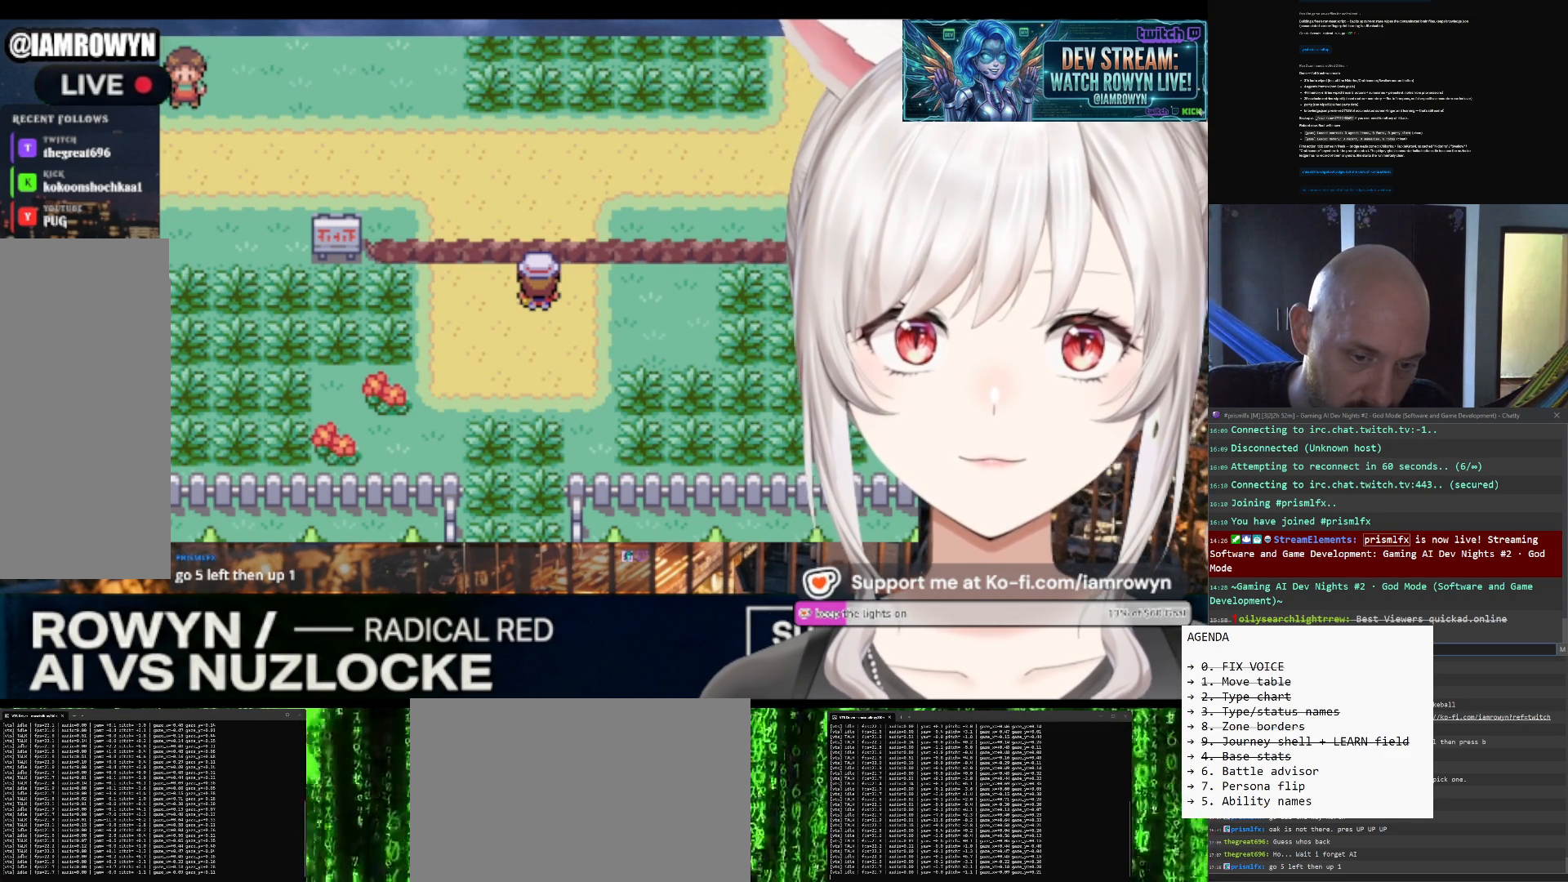
{"buttons": ["DPAD_UP"], "events": []}
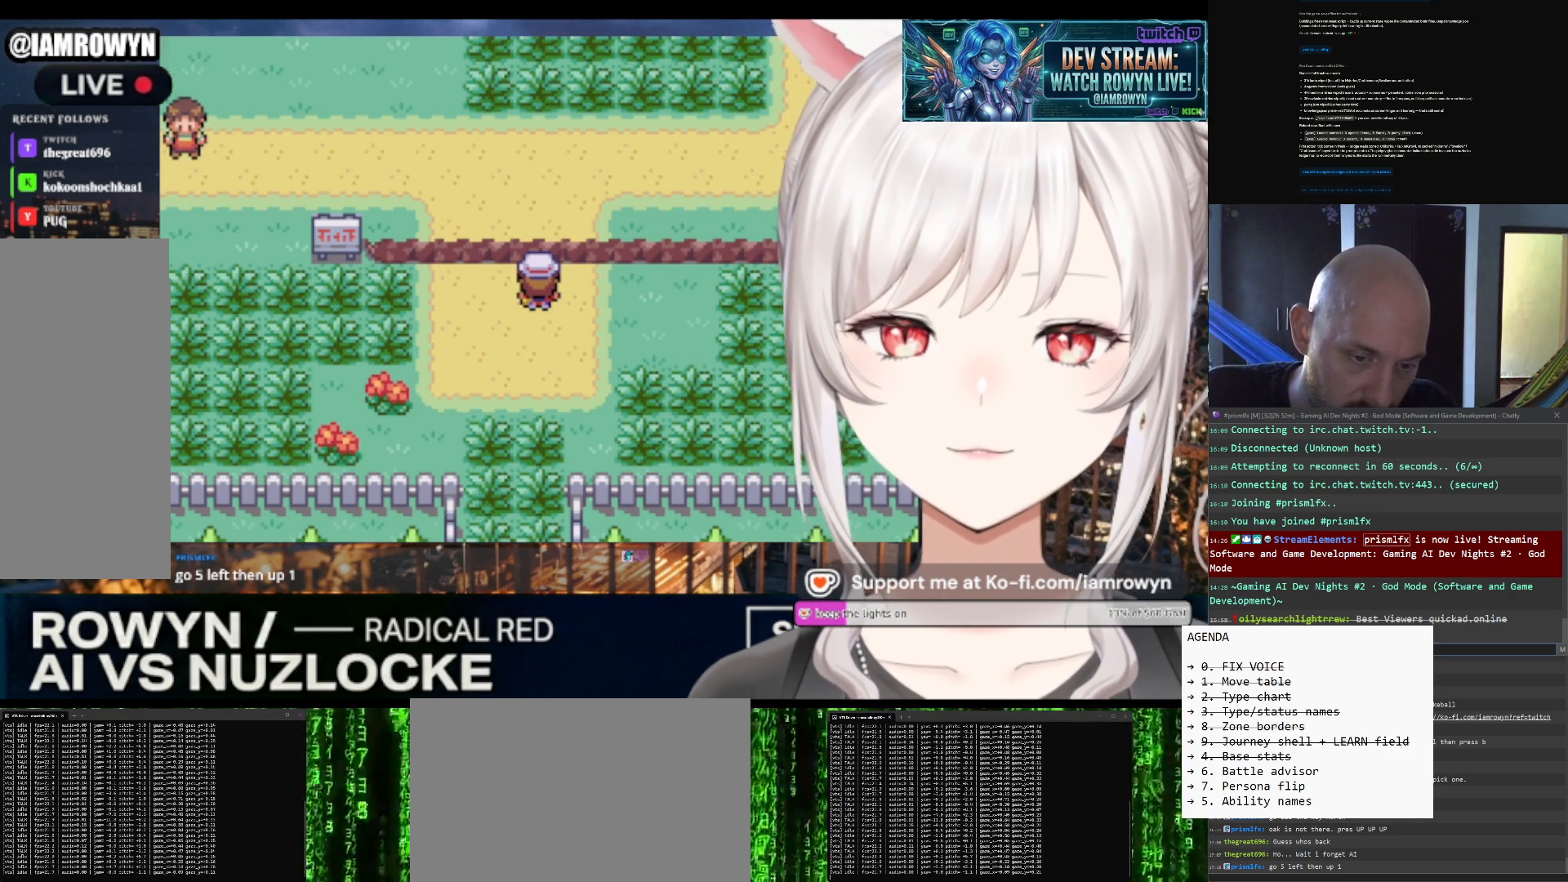
{"buttons": ["DPAD_UP"], "events": []}
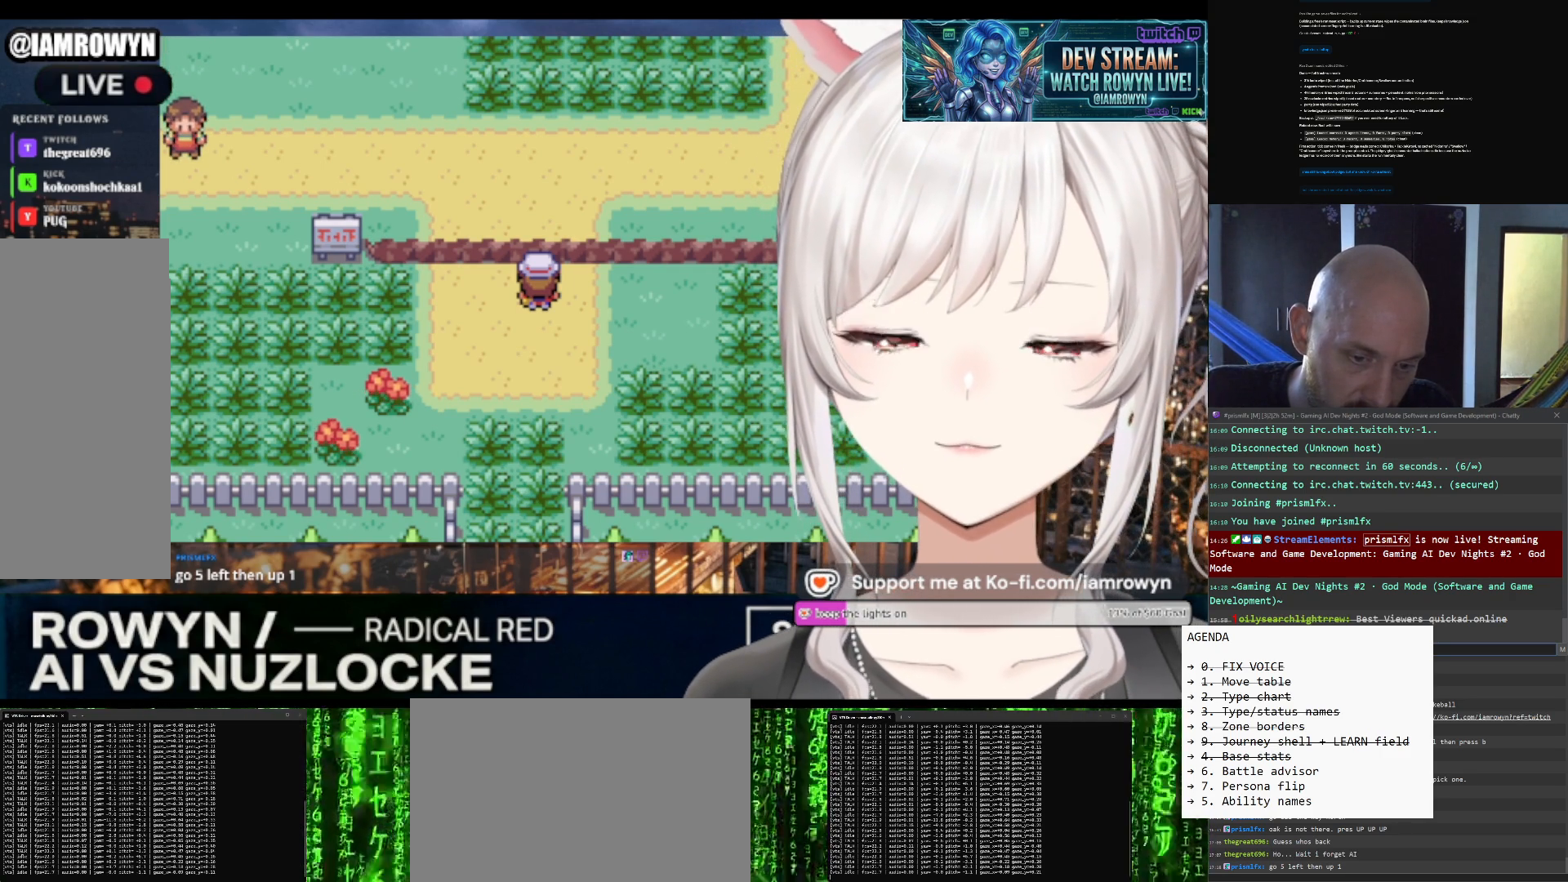
{"buttons": ["DPAD_UP"], "events": []}
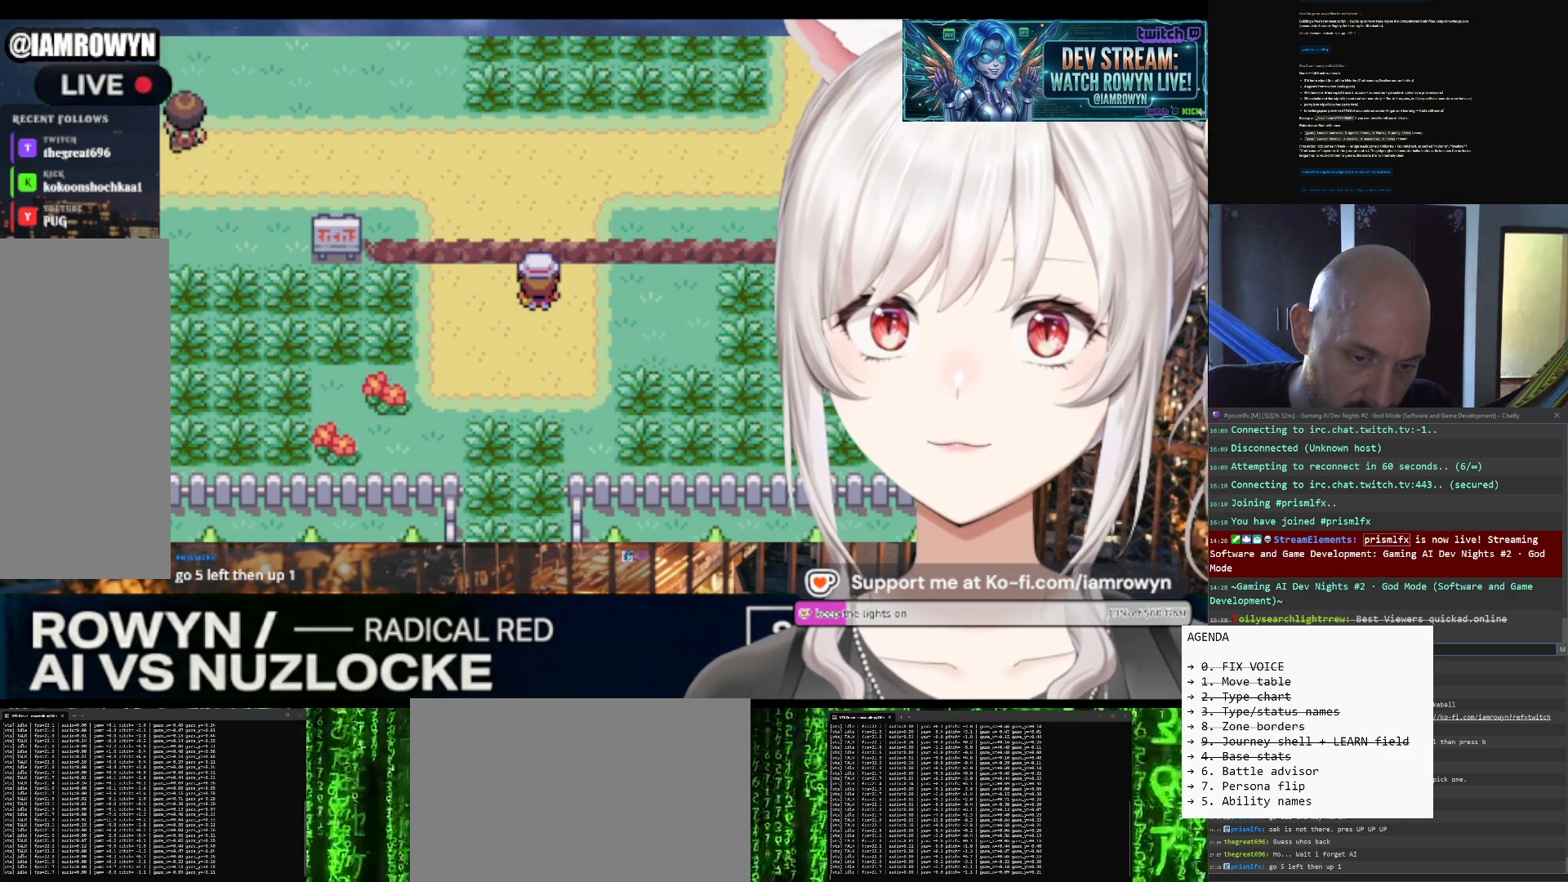
{"buttons": ["DPAD_UP"], "events": []}
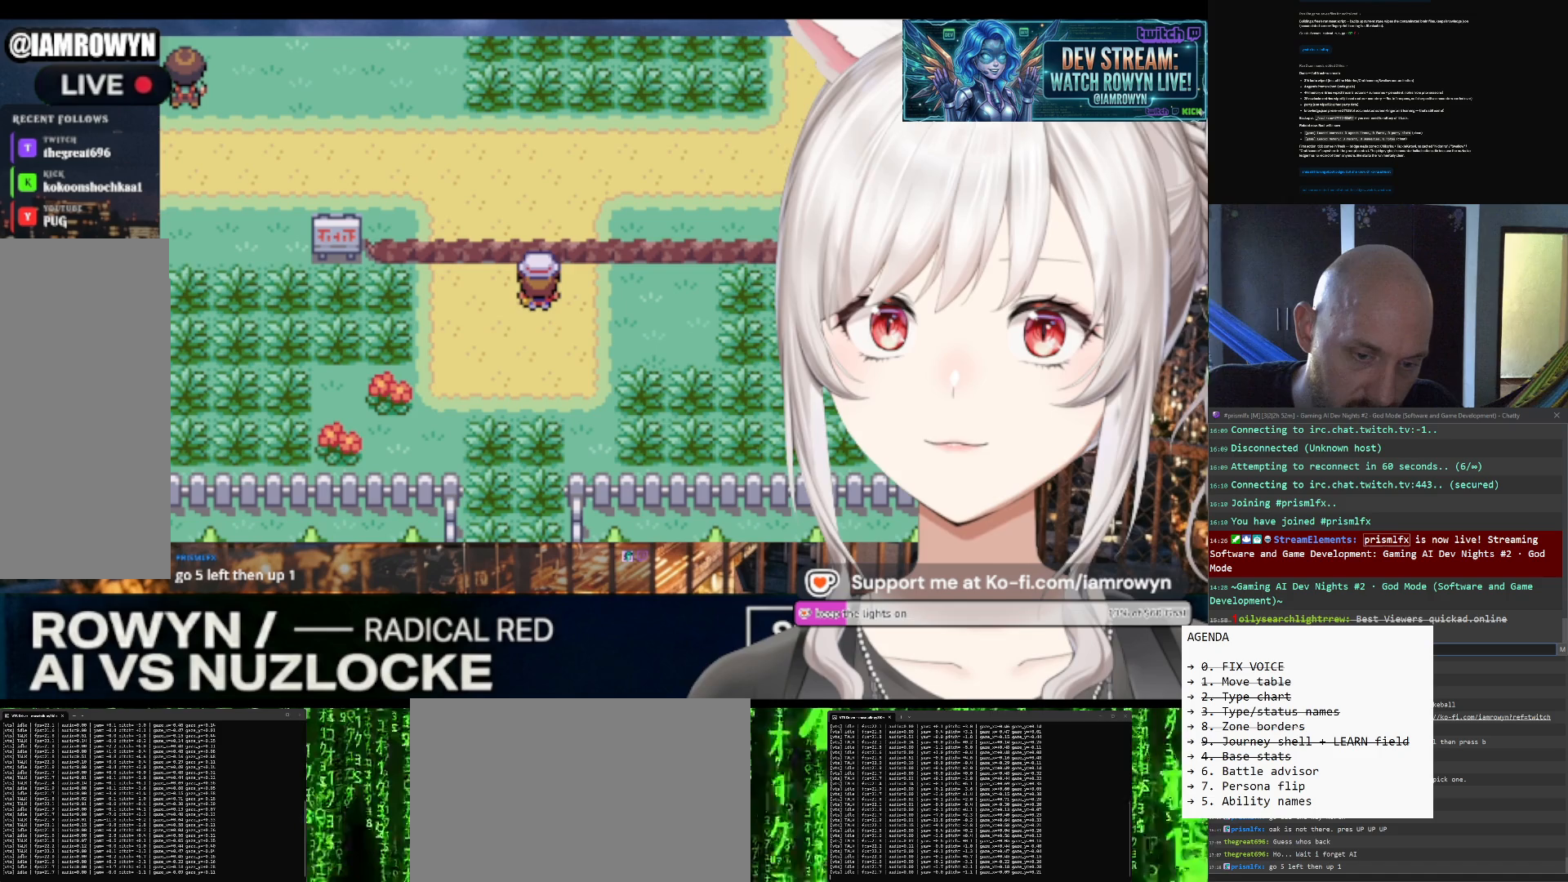
{"buttons": ["DPAD_UP"], "events": []}
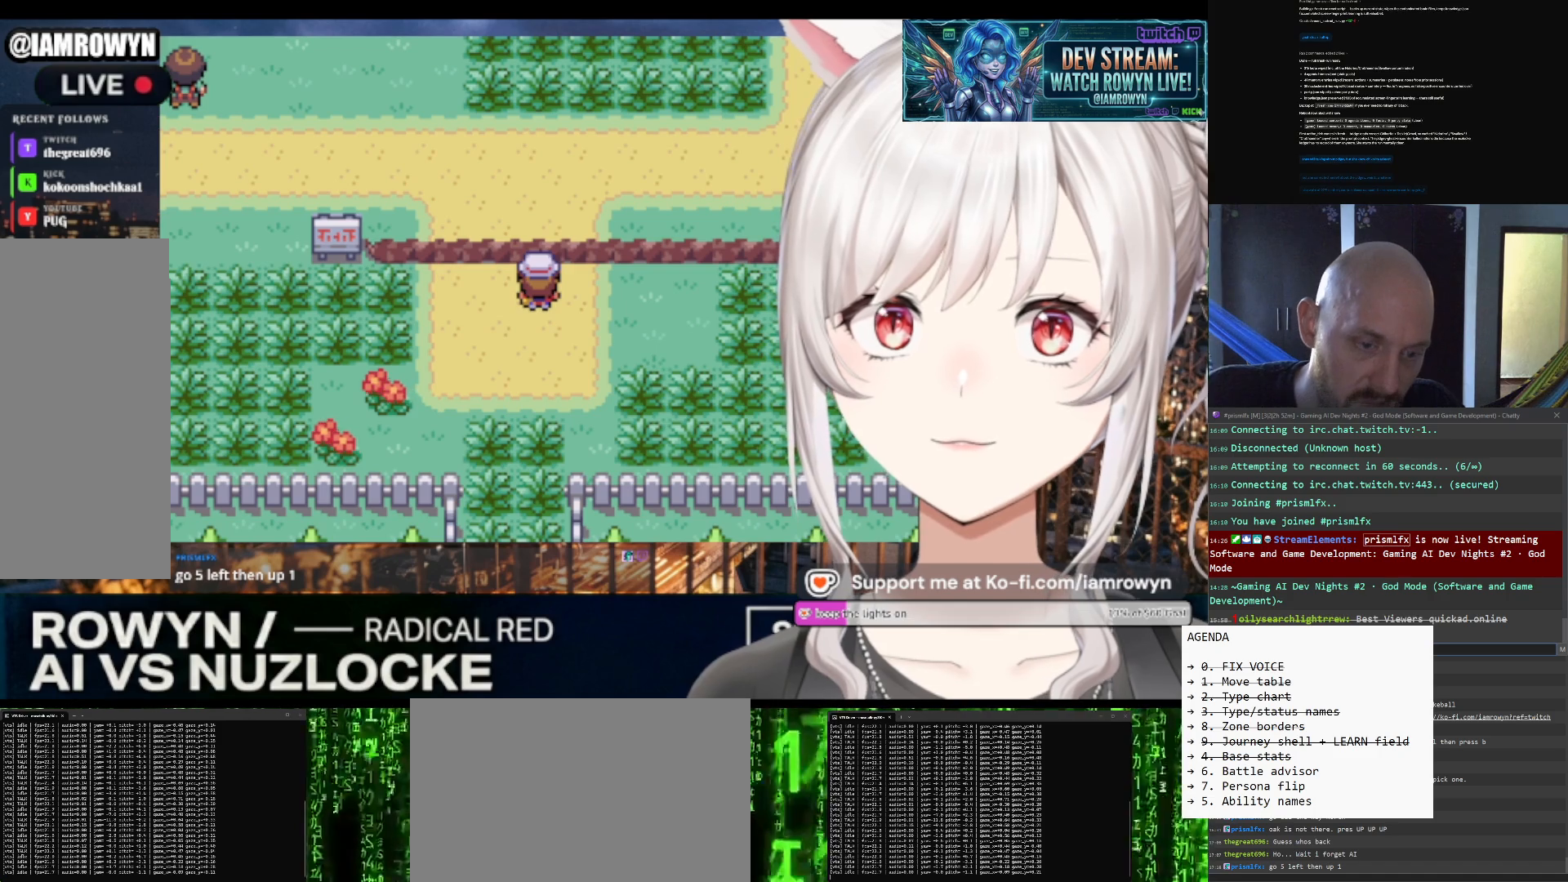
{"buttons": ["DPAD_LEFT"], "events": [[67, "DPAD_LEFT", "down"], [67, "DPAD_UP", "up"]]}
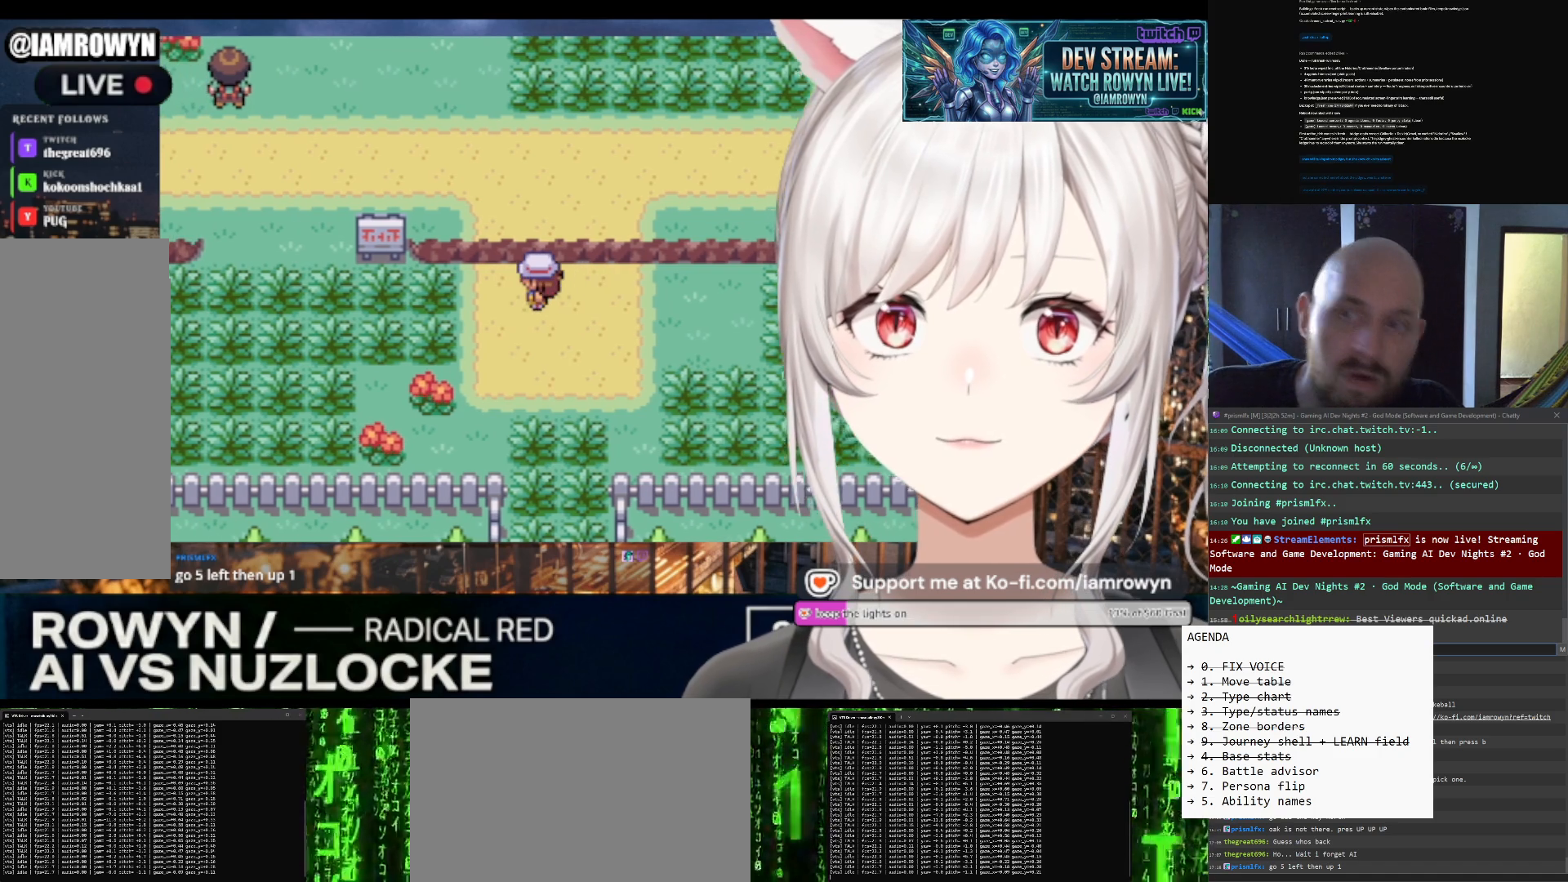
{"buttons": ["DPAD_LEFT"], "events": []}
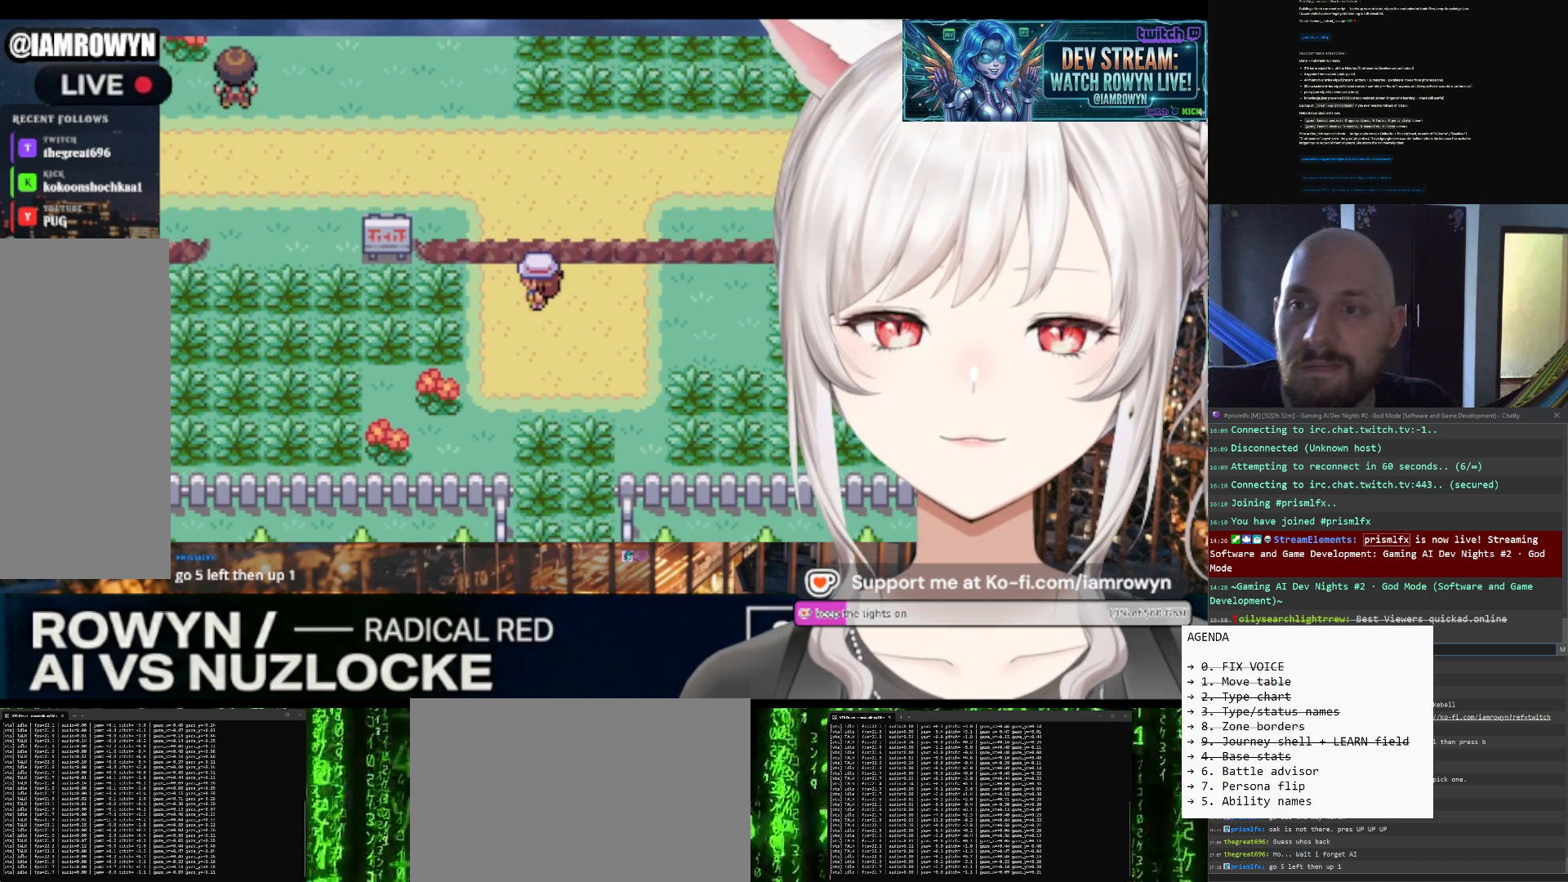
{"buttons": ["DPAD_LEFT"], "events": []}
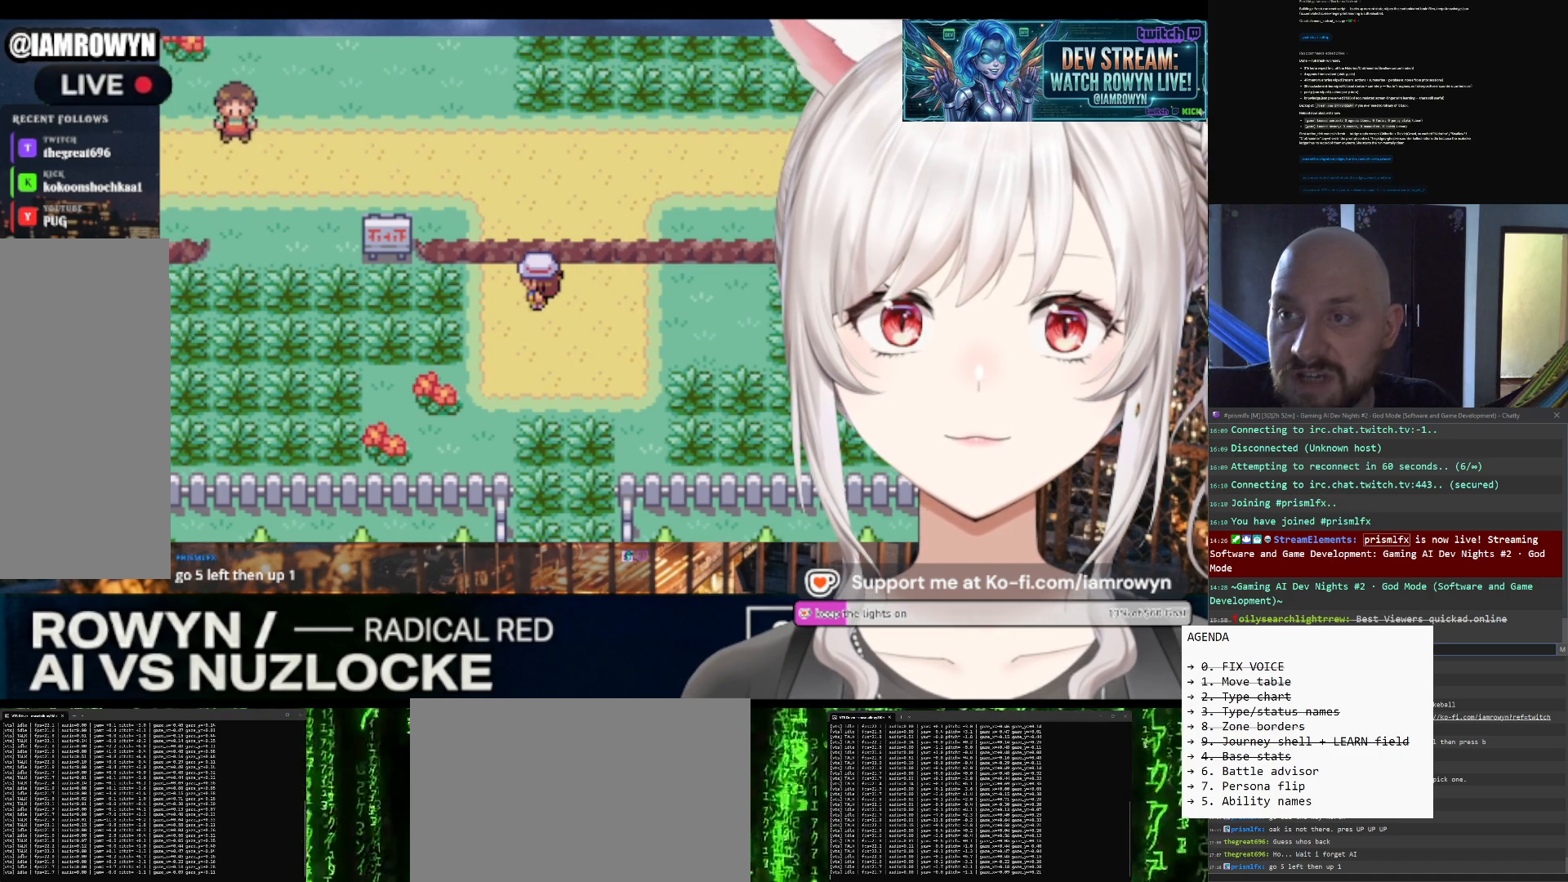
{"buttons": ["DPAD_LEFT"], "events": []}
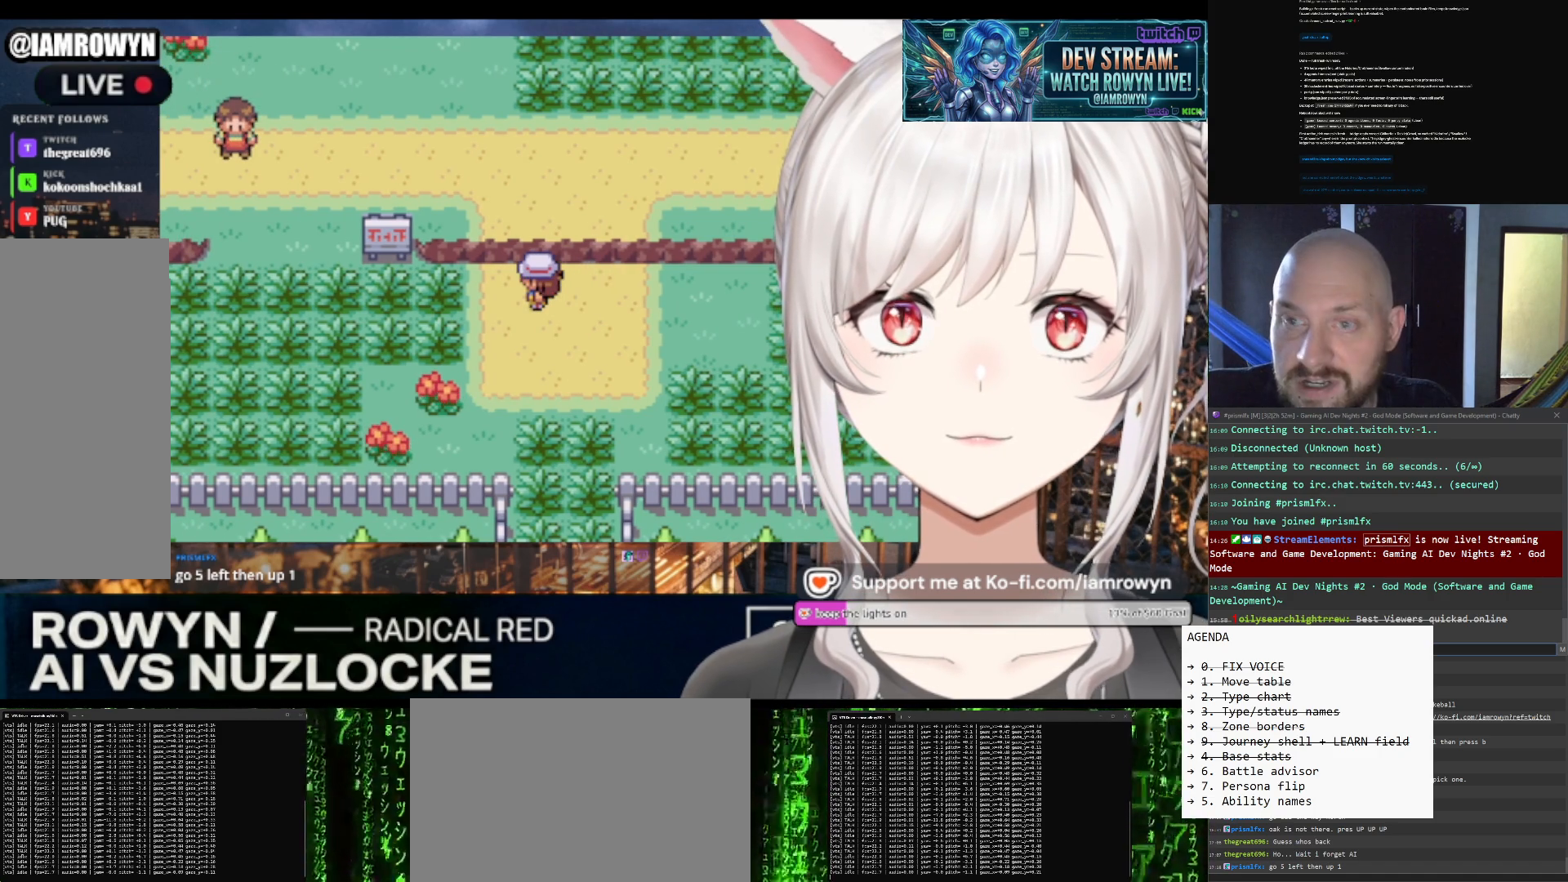
{"buttons": ["DPAD_LEFT"], "events": []}
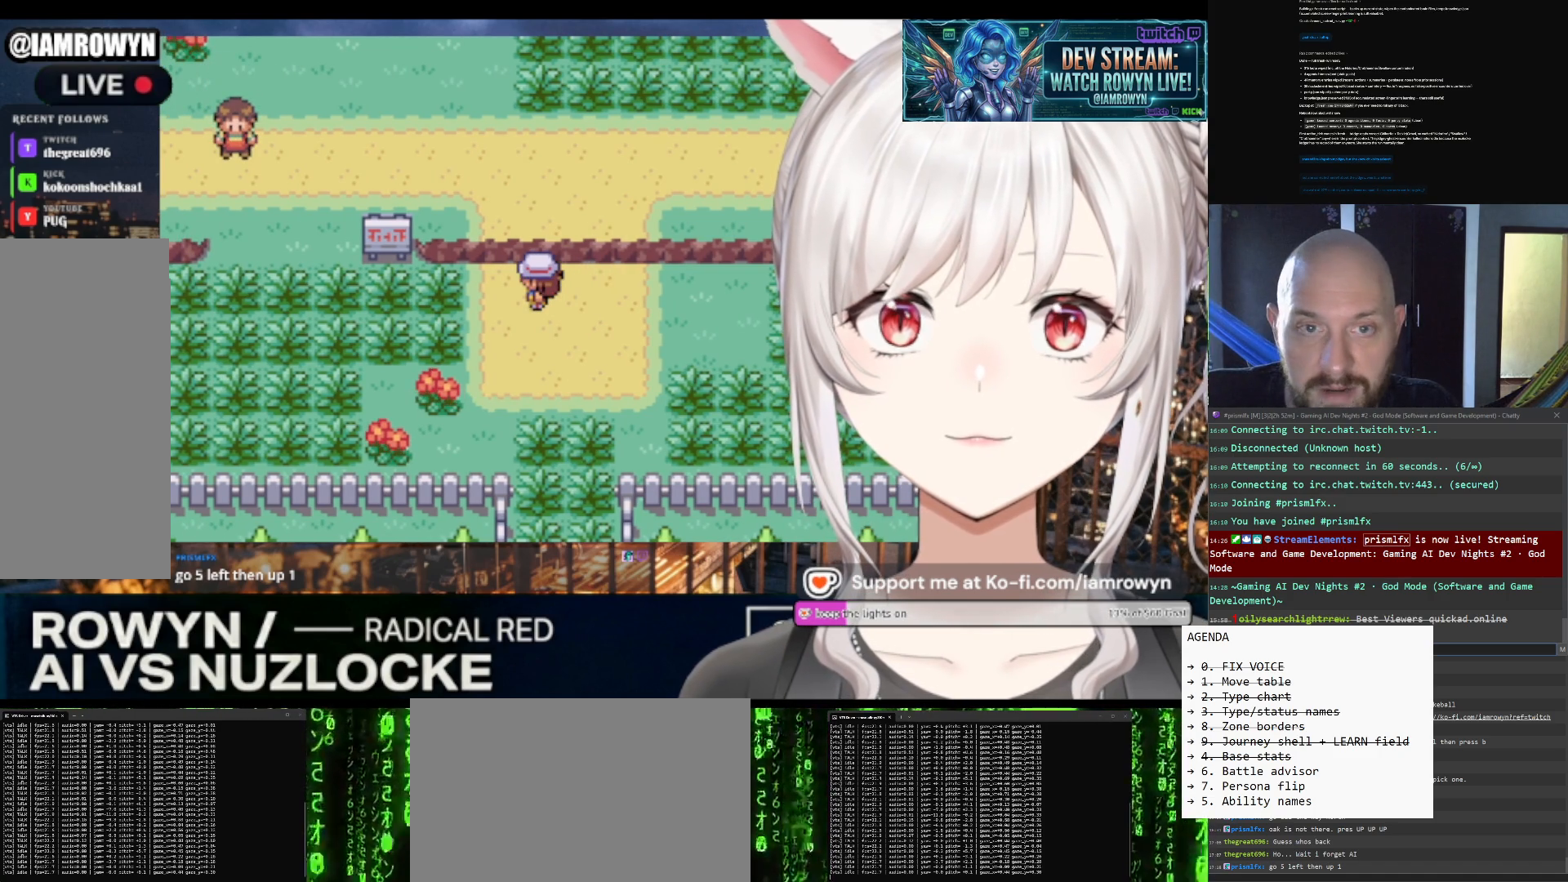
{"buttons": ["DPAD_RIGHT"], "events": [[167, "DPAD_LEFT", "up"], [167, "DPAD_RIGHT", "down"]]}
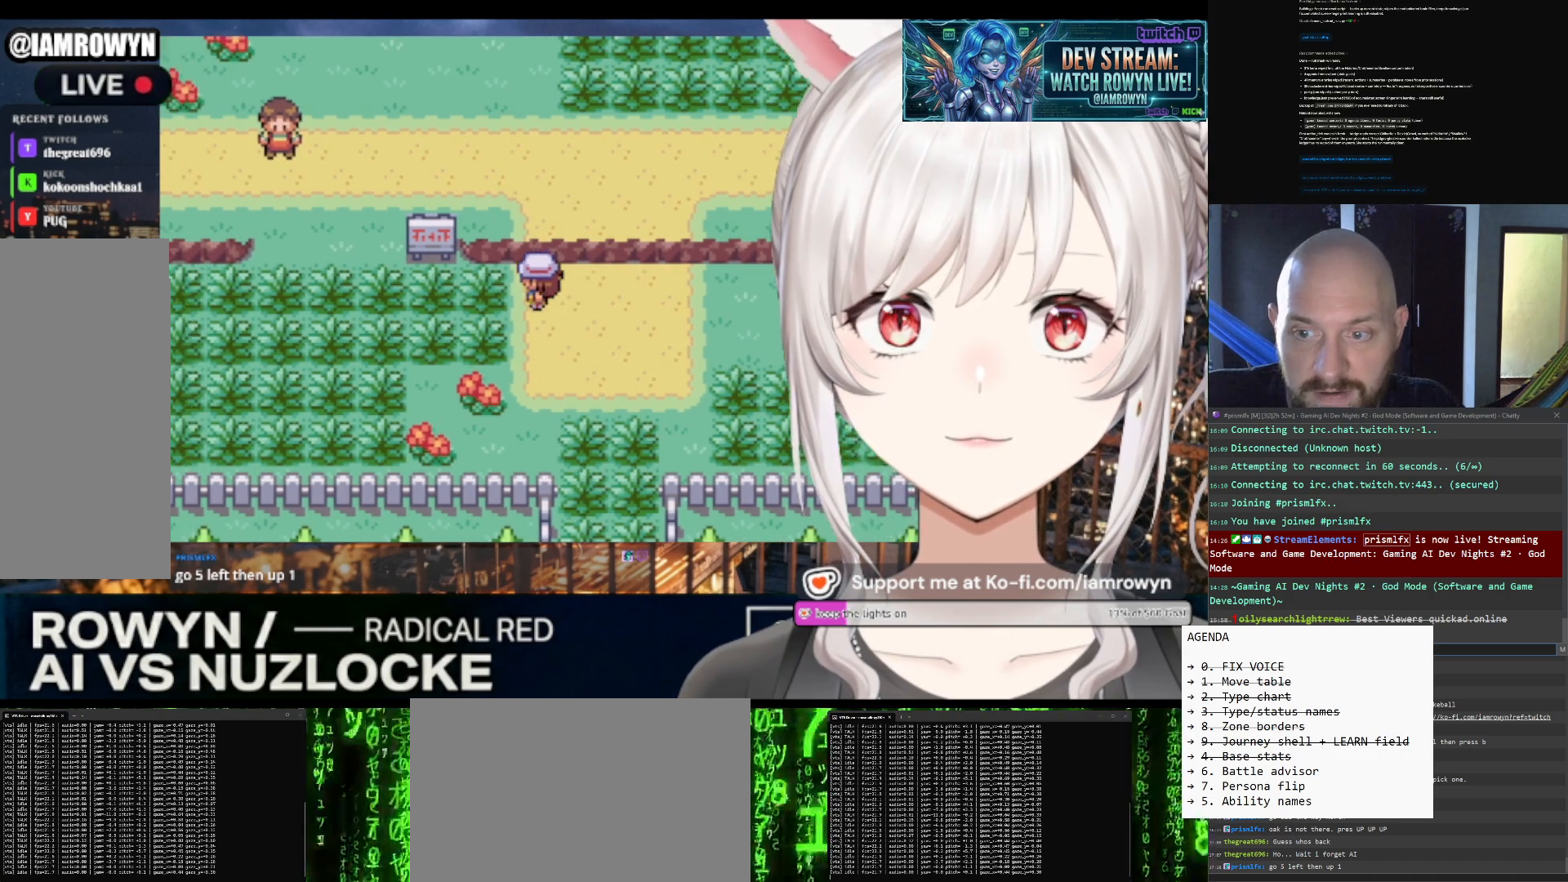
{"buttons": ["DPAD_RIGHT"], "events": []}
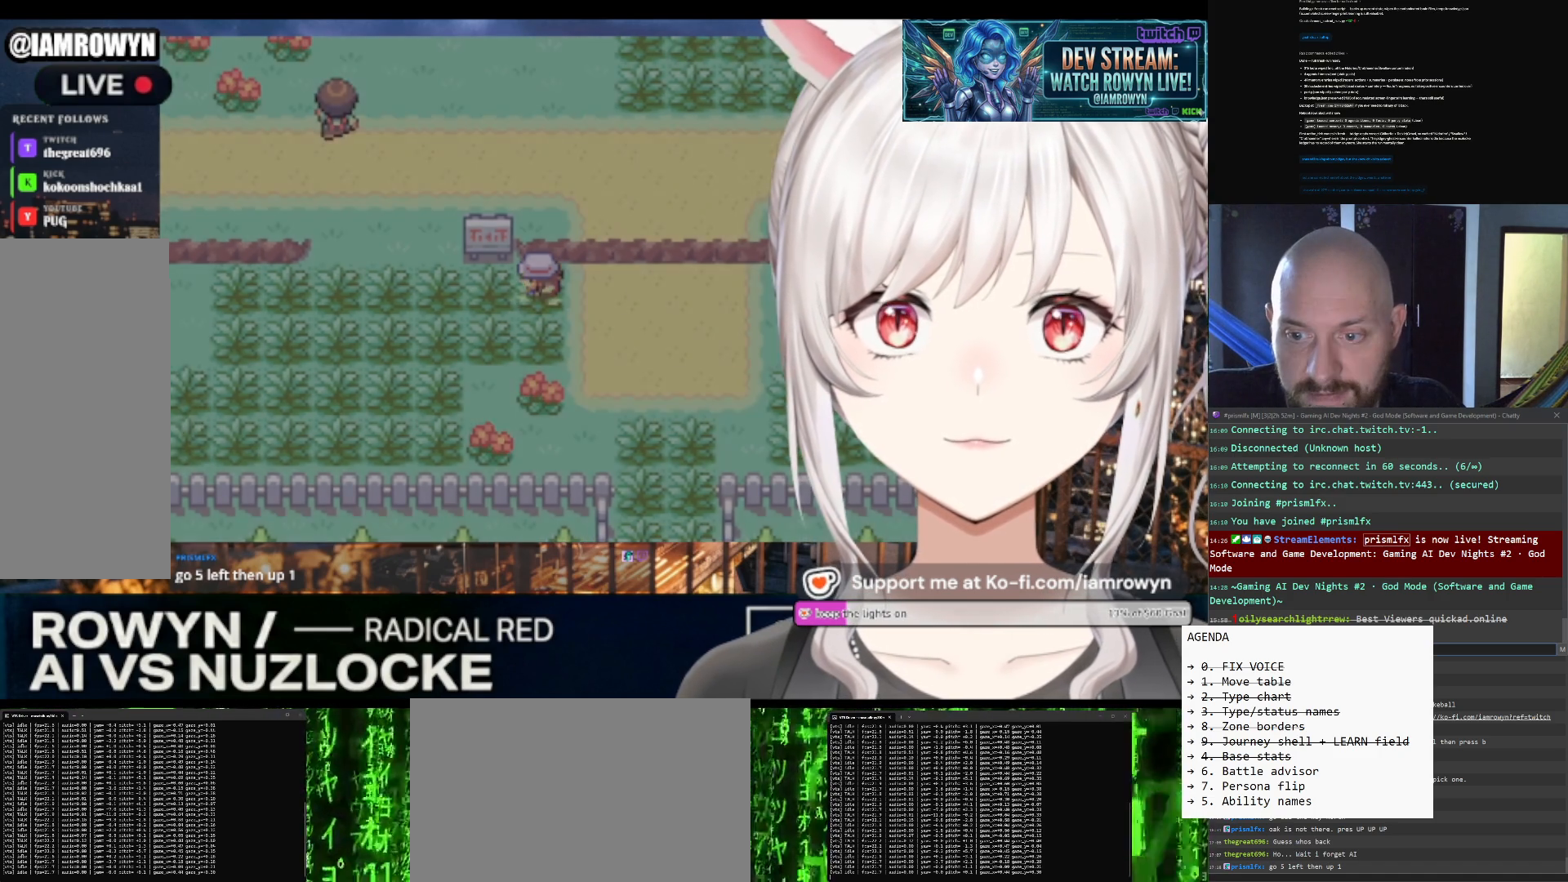
{"buttons": ["DPAD_RIGHT"], "events": []}
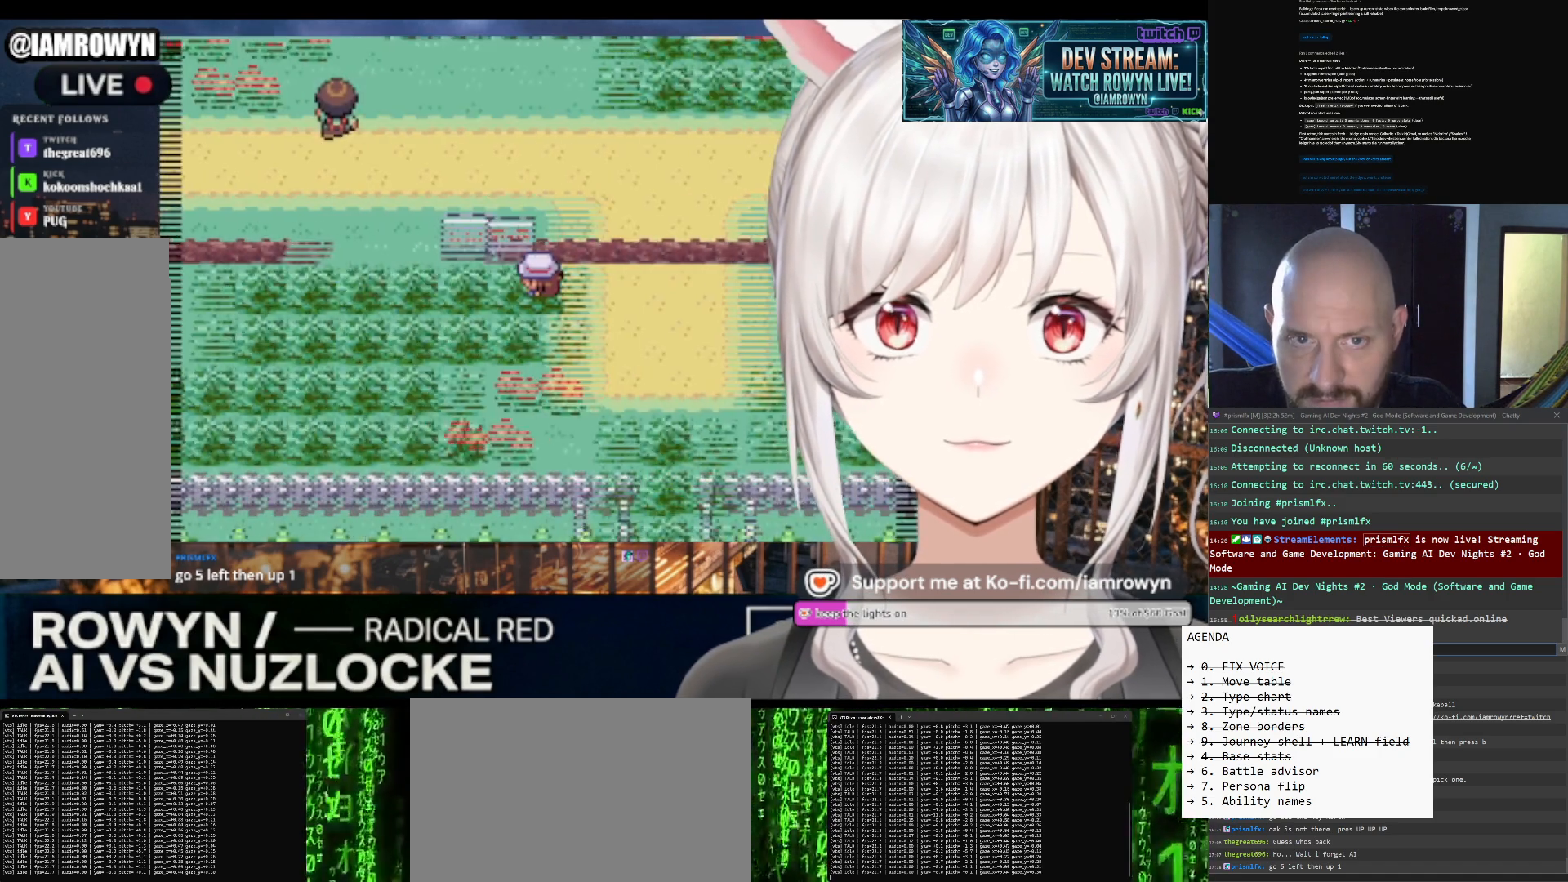
{"buttons": ["DPAD_RIGHT"], "events": []}